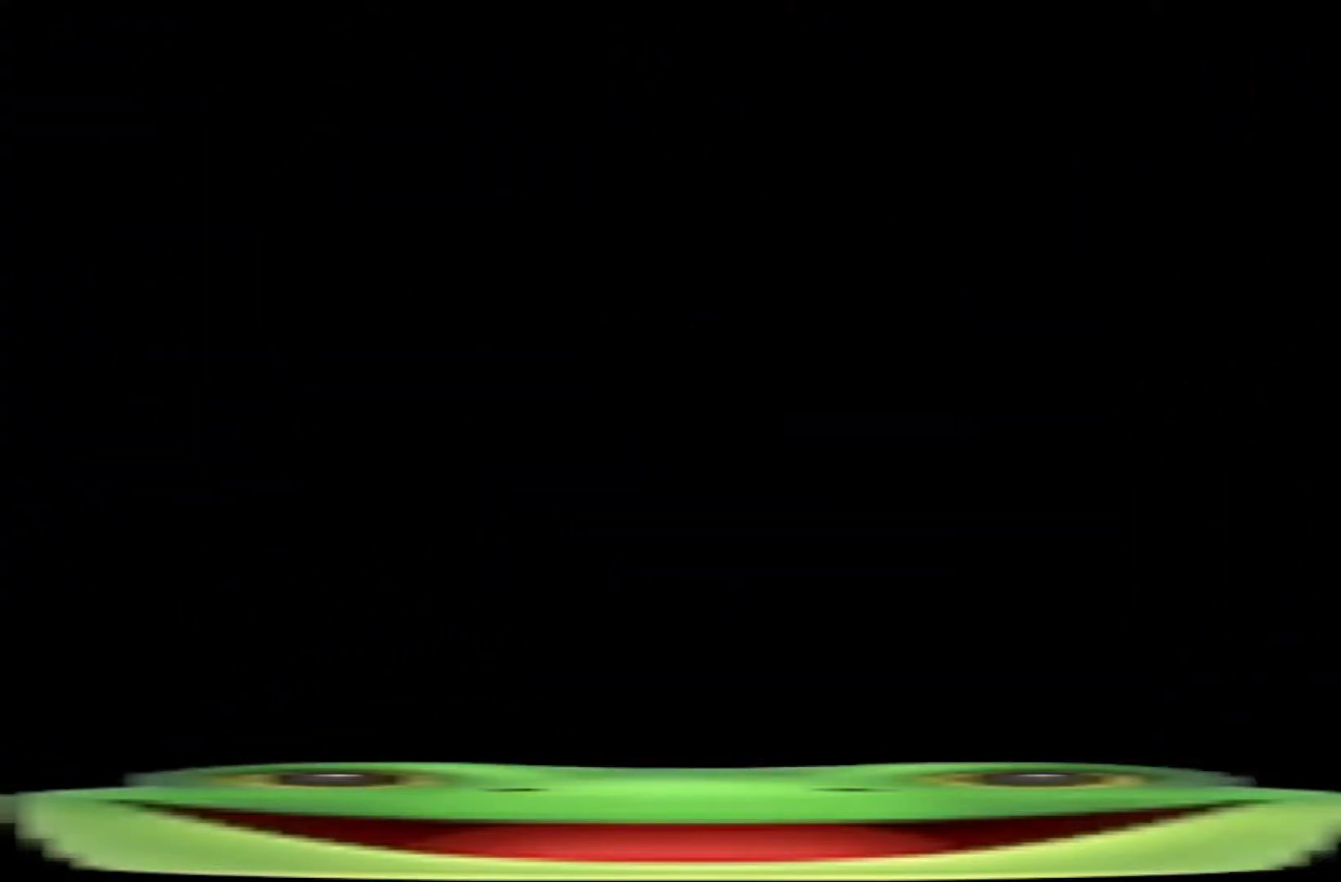
Gameplay with keyboard; each line is a JSON object with the keys held at the frame after it. "events" lists presses ("down") and releases ("up") of "a", "climb", "d", "dash", "demo", "jump", "jump2", "pause", "s" and "w" between this image and that frame as [ms after this image, input, new state], when the widget could be followed in between. No other keys are recorded. Mouse input is not recorded. Key names are as the overlay labels them; some are game actions (e.g. jump) rather than physical keys.
{"keys": ["a", "climb", "jump", "w"], "events": []}
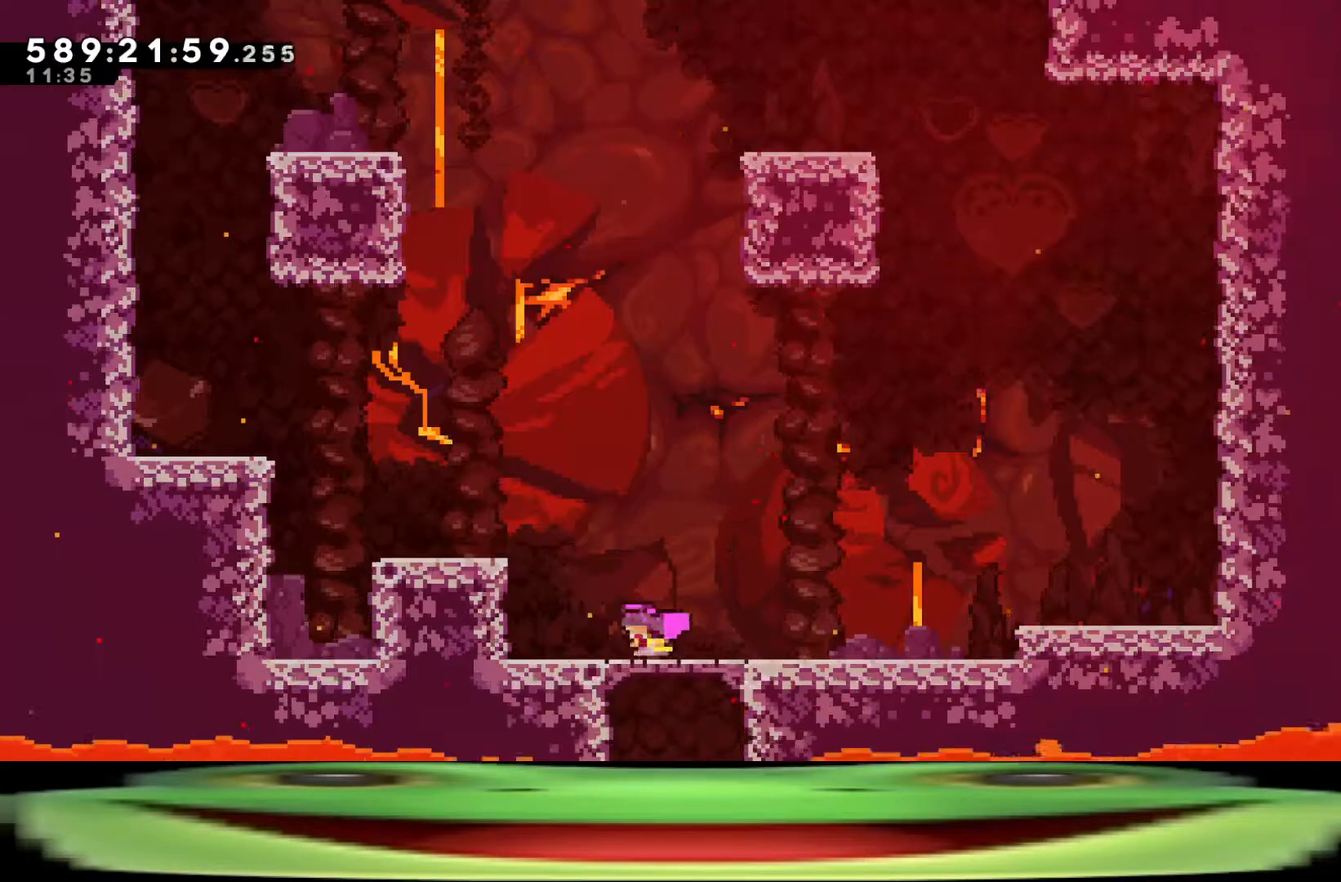
{"keys": ["a", "climb", "jump", "w"], "events": []}
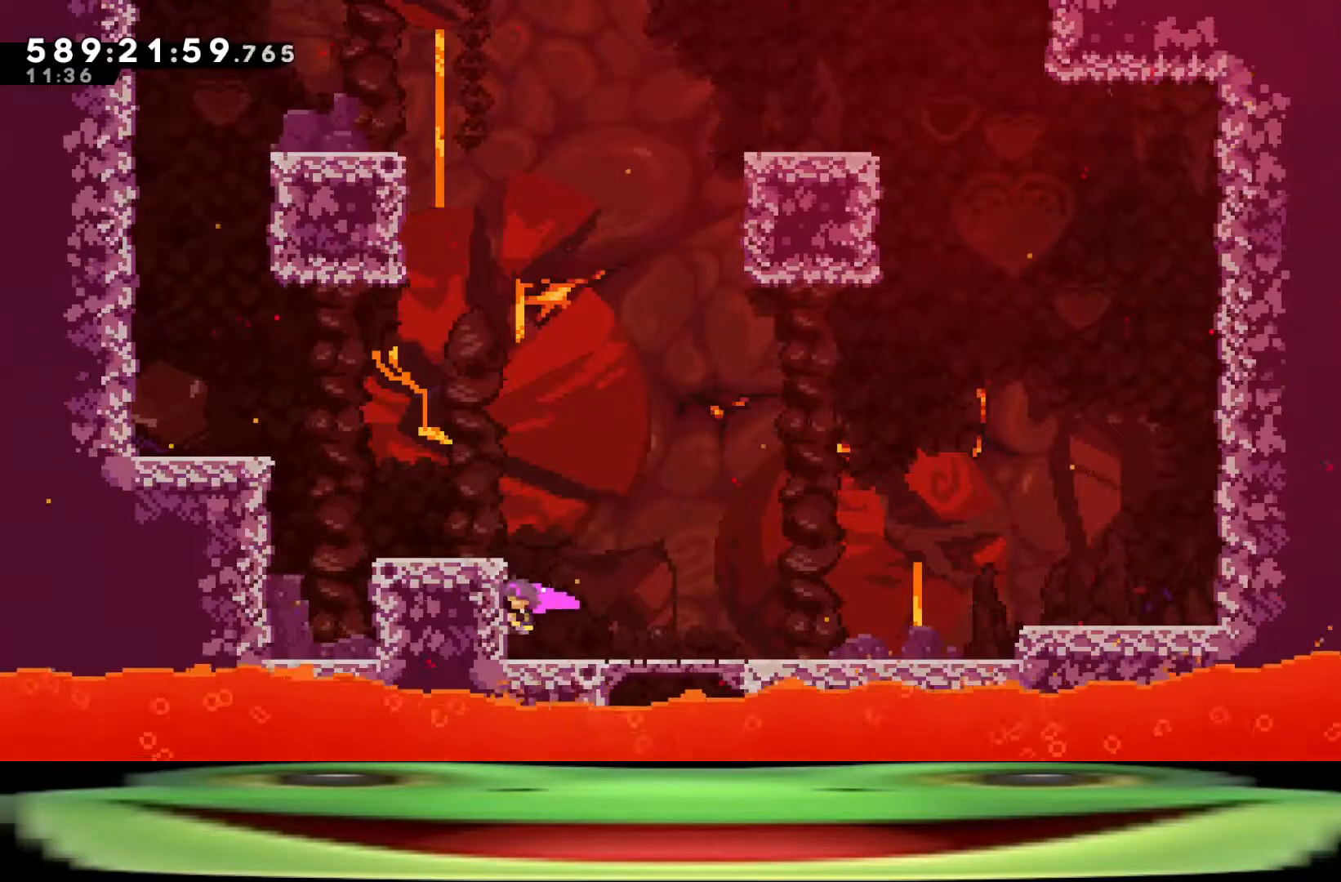
{"keys": ["a", "climb", "jump", "w"], "events": []}
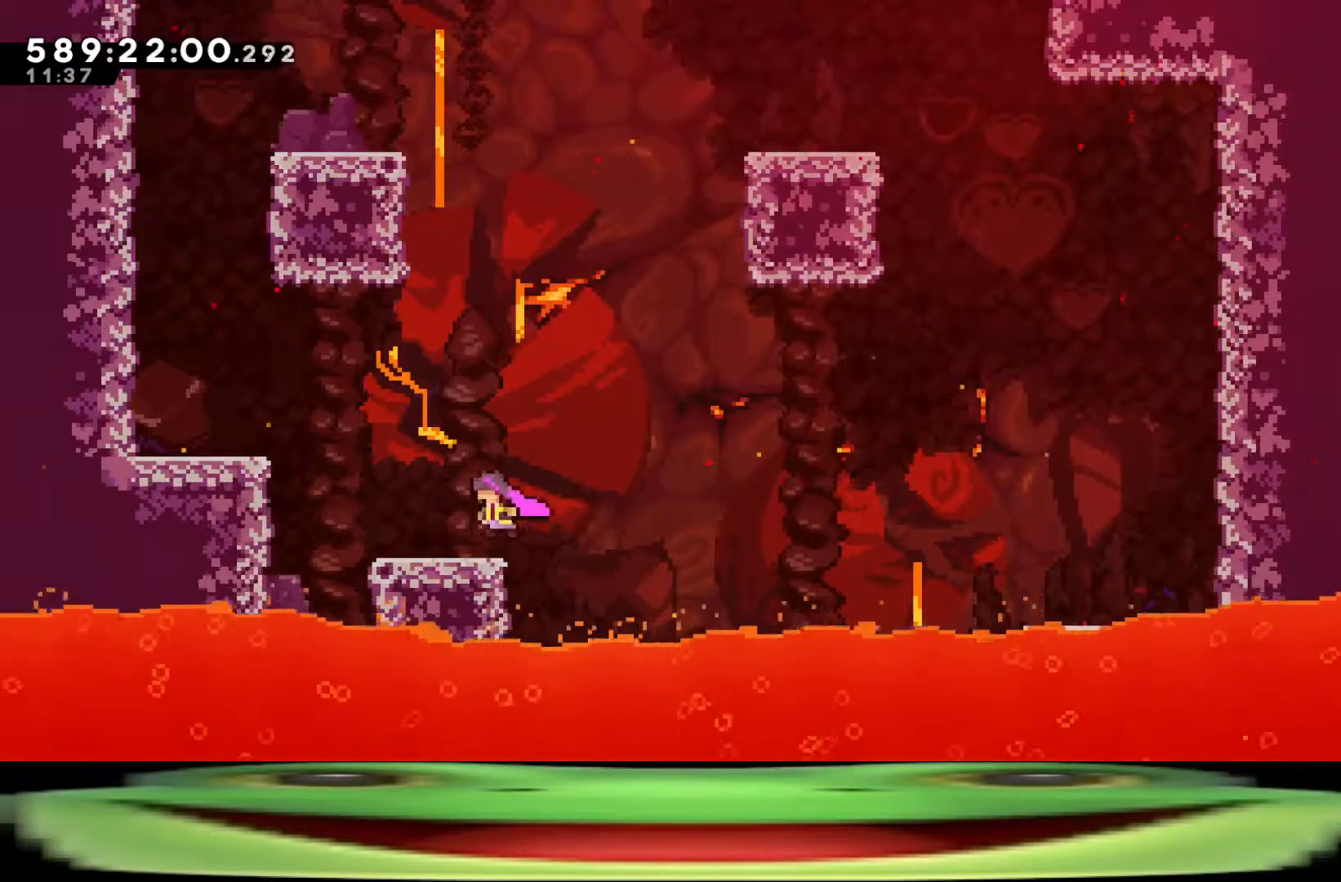
{"keys": ["a", "climb", "jump", "w"], "events": []}
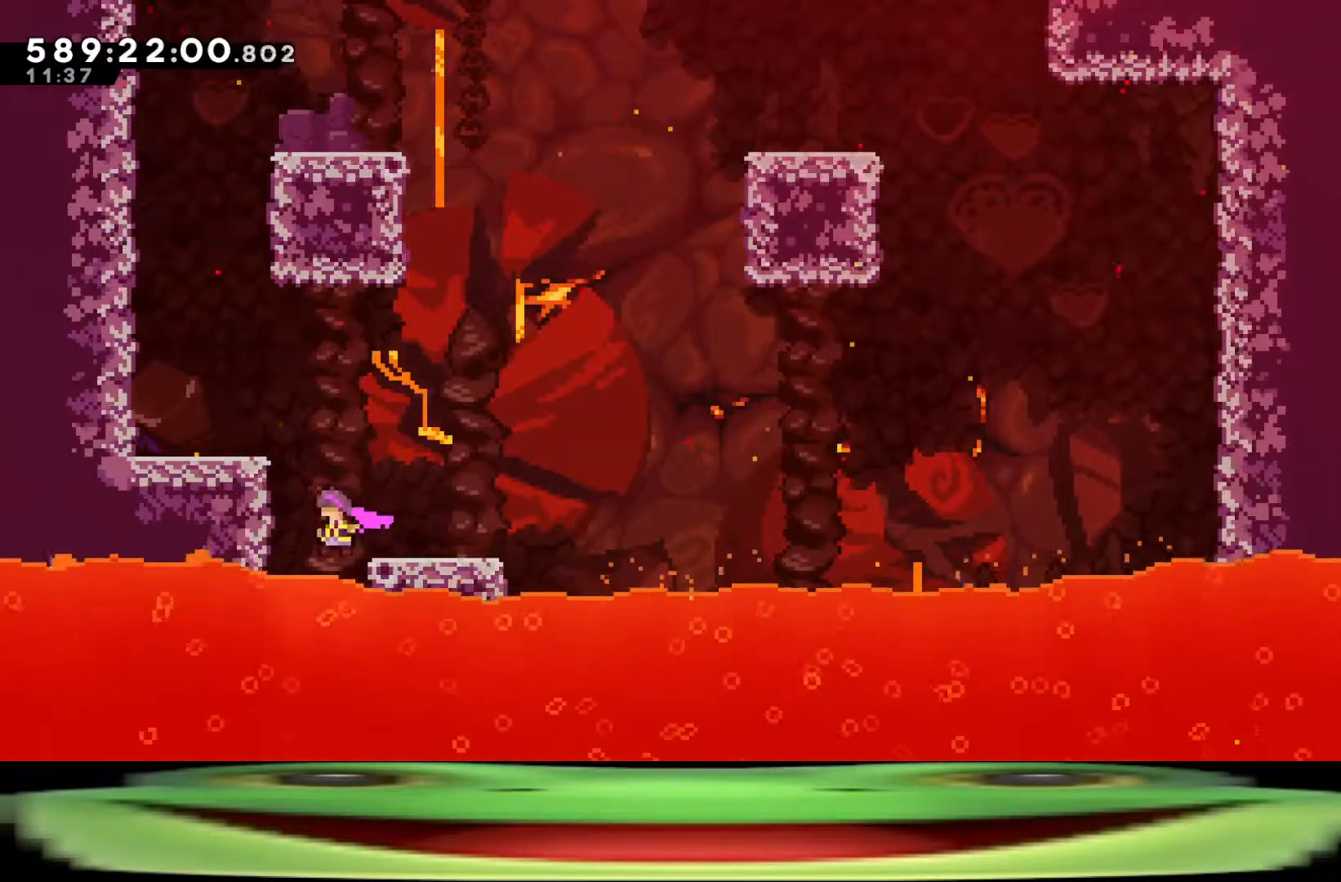
{"keys": ["a", "climb", "jump", "w"], "events": []}
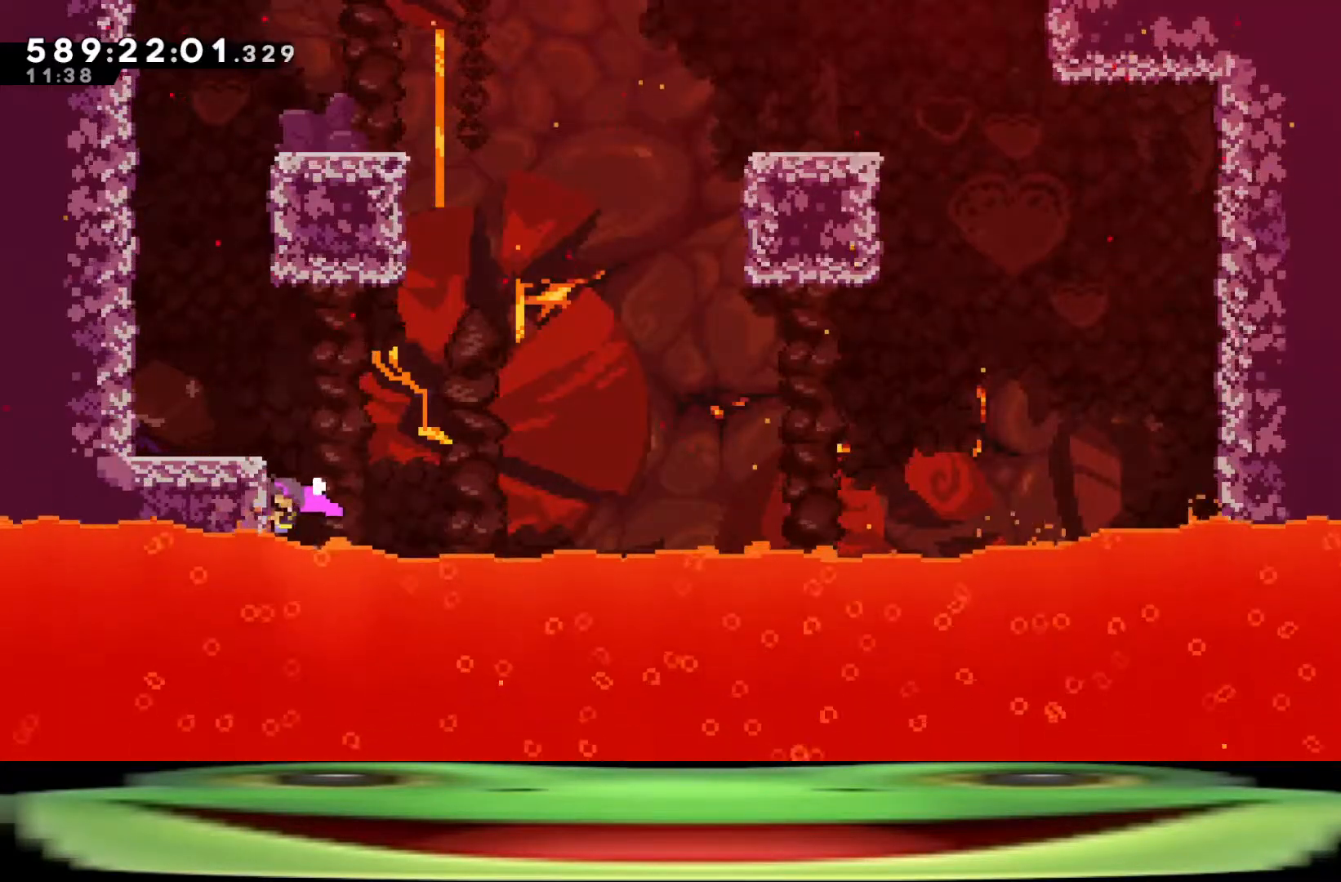
{"keys": ["a", "climb", "jump", "w"], "events": []}
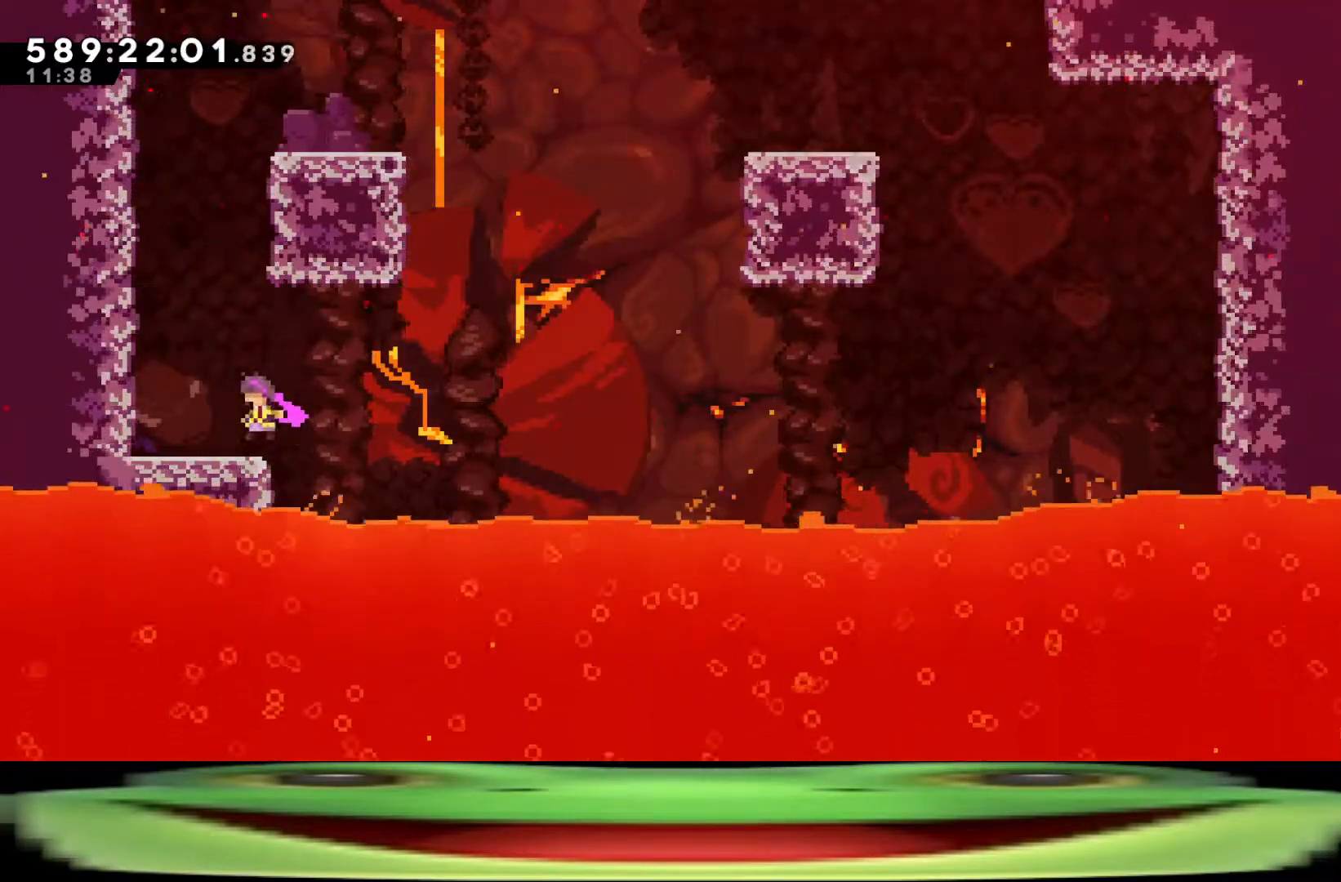
{"keys": ["a", "climb", "jump", "w"], "events": []}
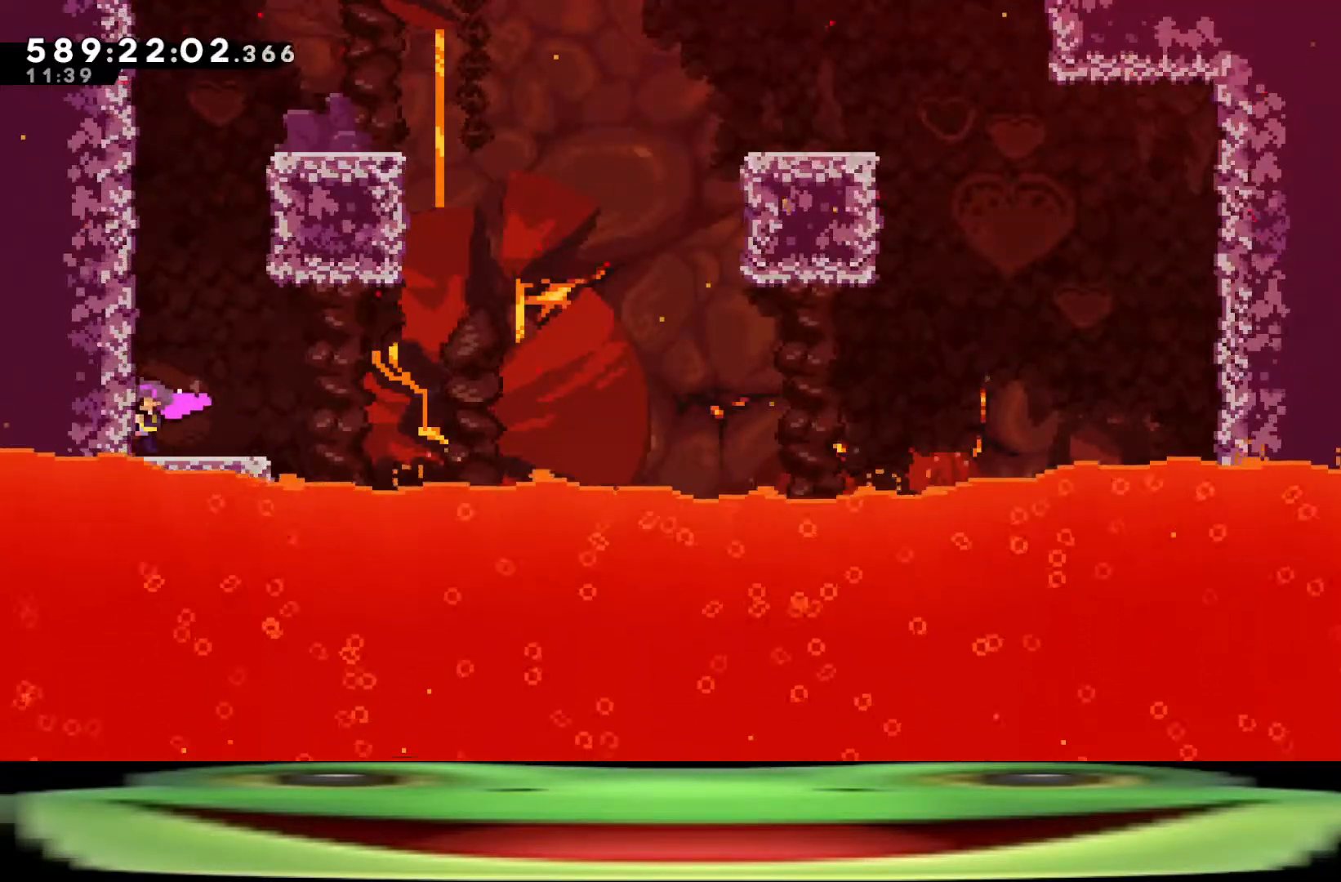
{"keys": ["a", "climb", "jump", "w"], "events": []}
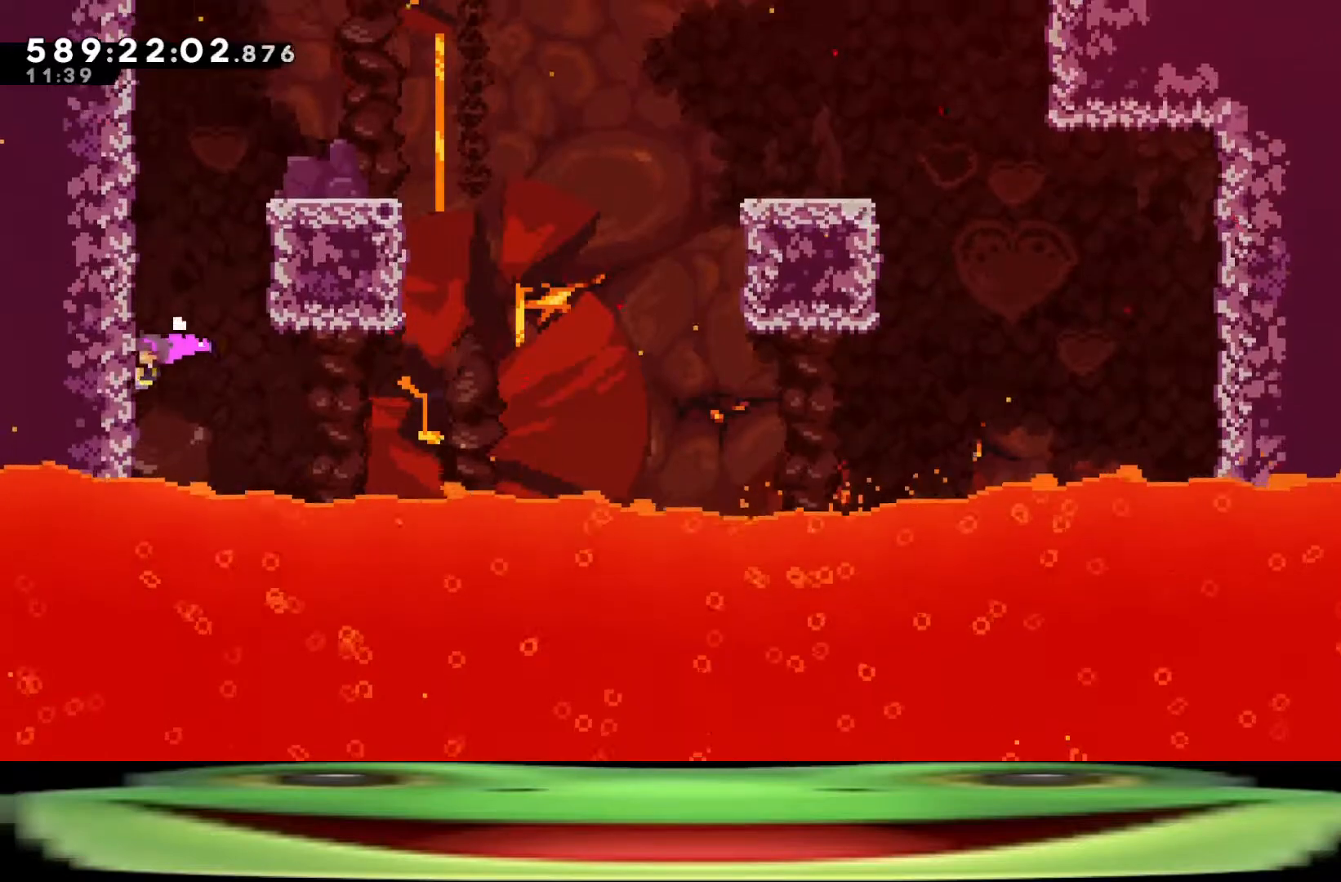
{"keys": ["a", "climb", "jump", "w"], "events": []}
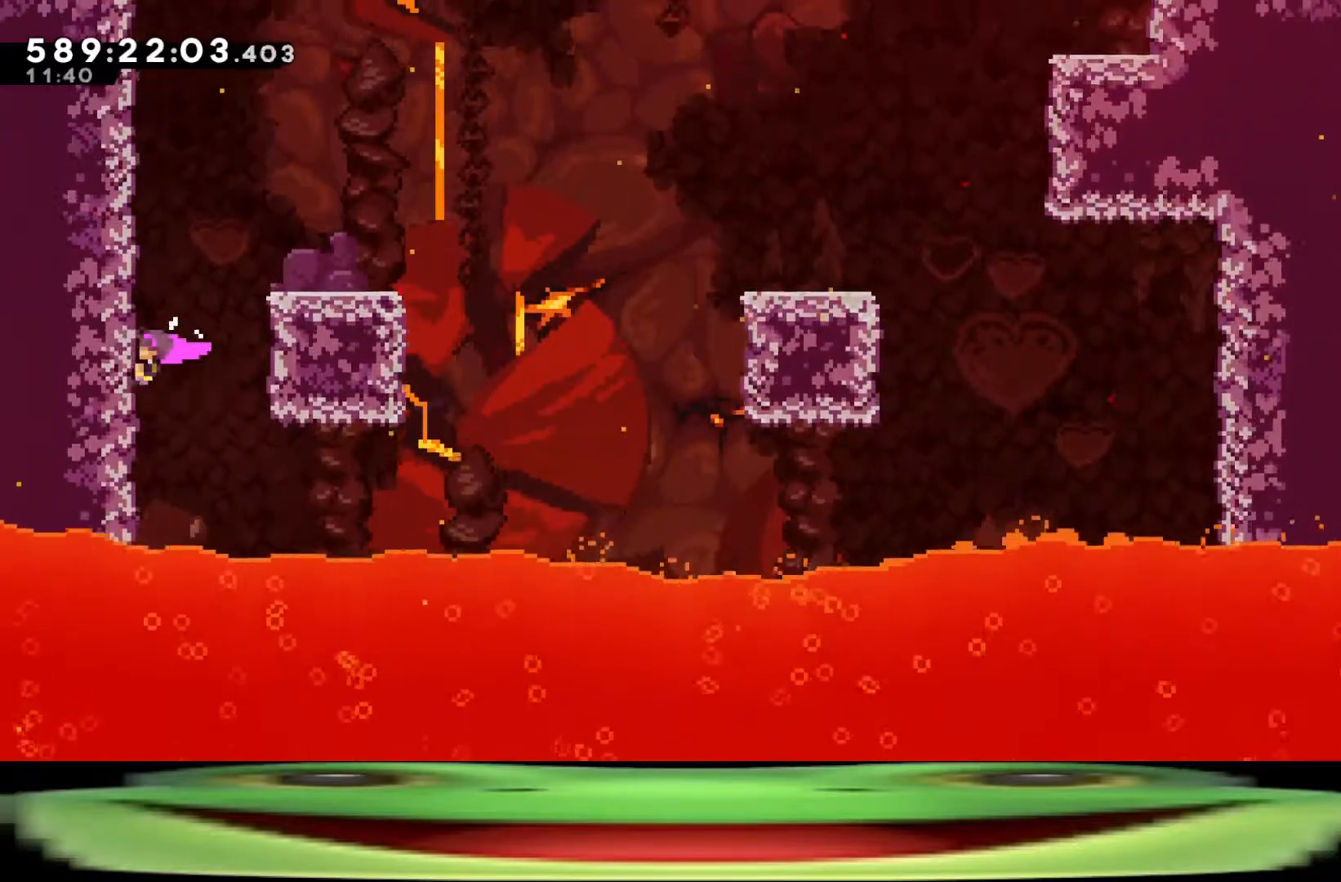
{"keys": ["a", "climb", "jump", "w"], "events": []}
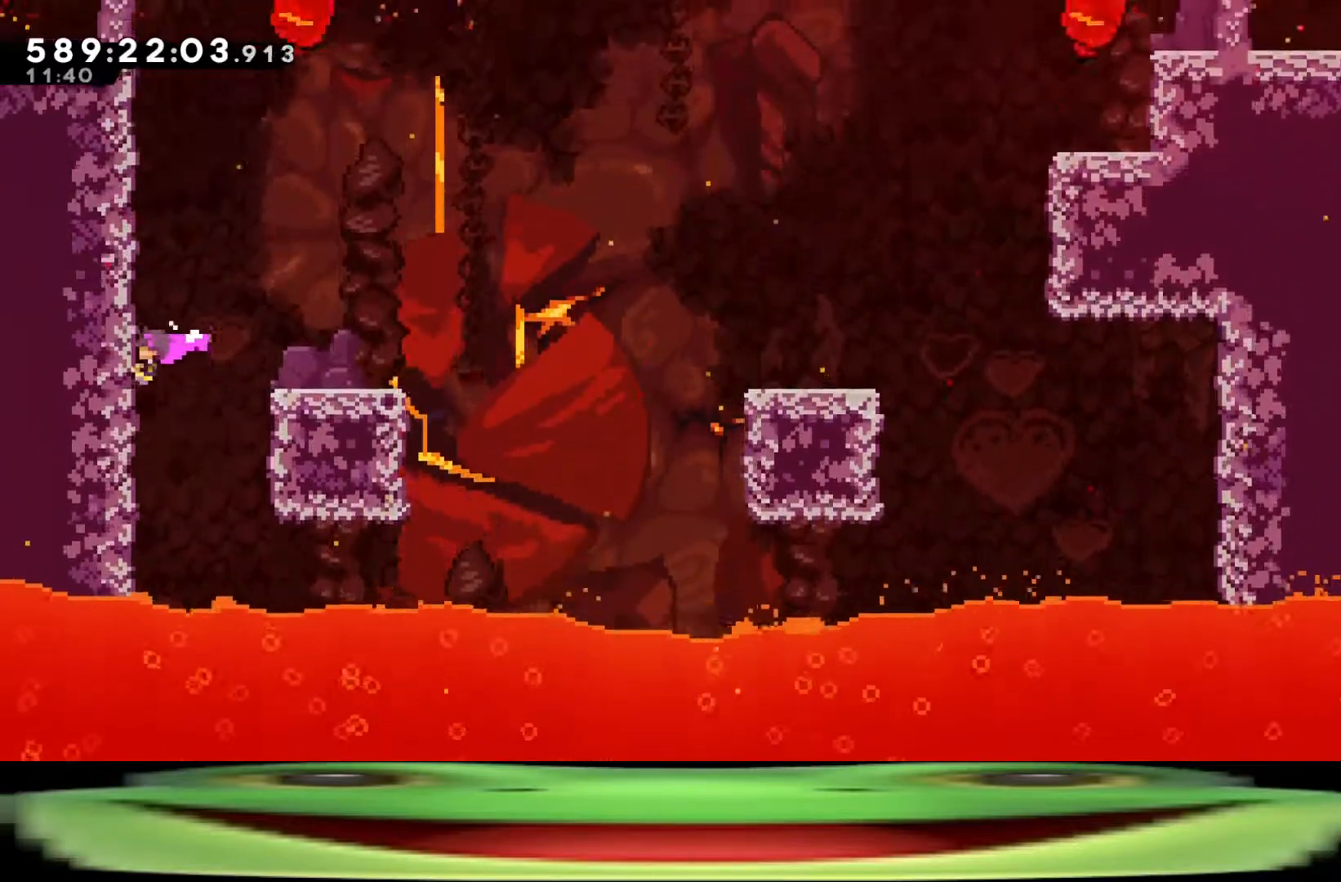
{"keys": ["climb", "d", "w"], "events": [[167, "d", "down"], [217, "a", "up"], [300, "jump", "up"]]}
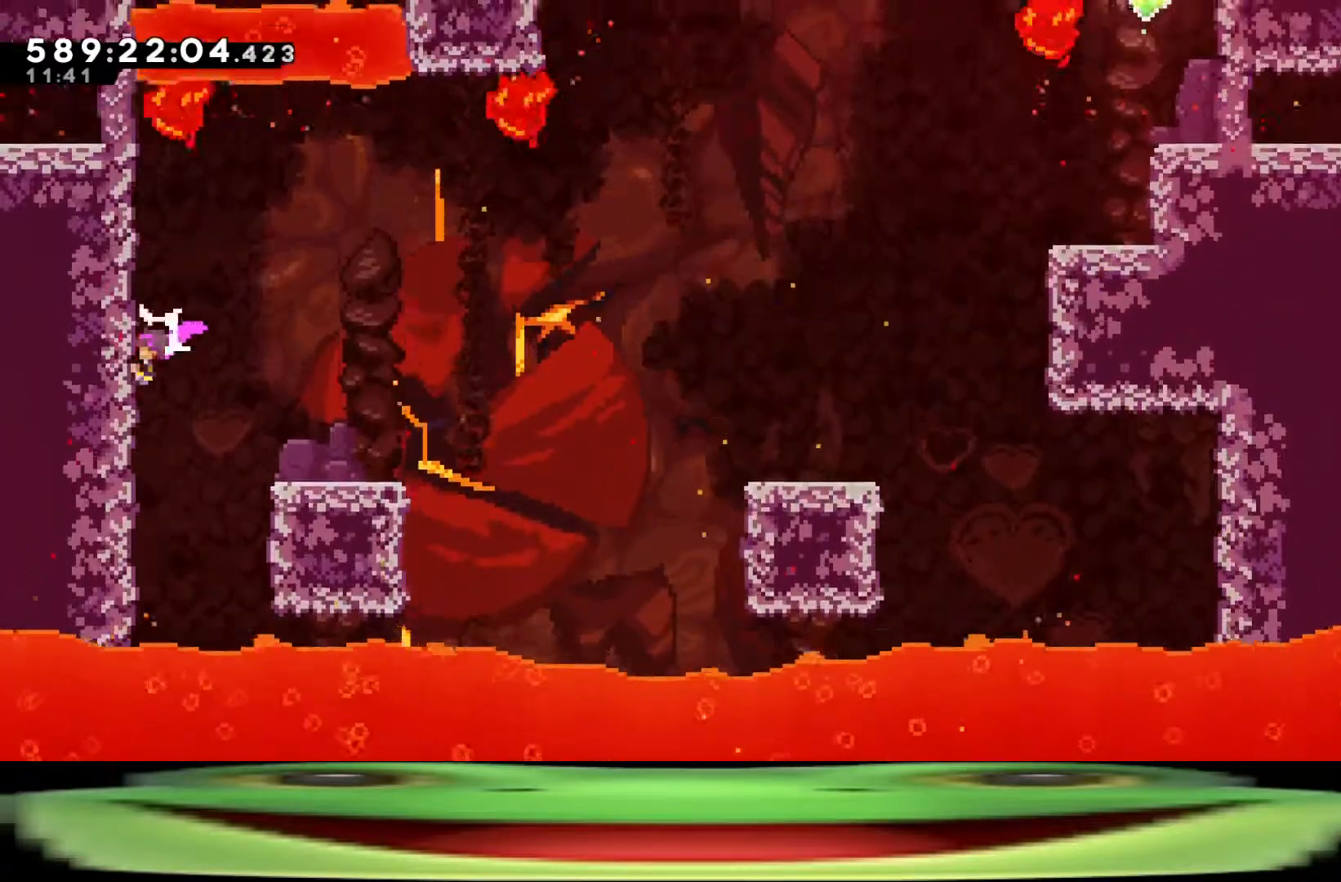
{"keys": ["climb", "d", "w"], "events": []}
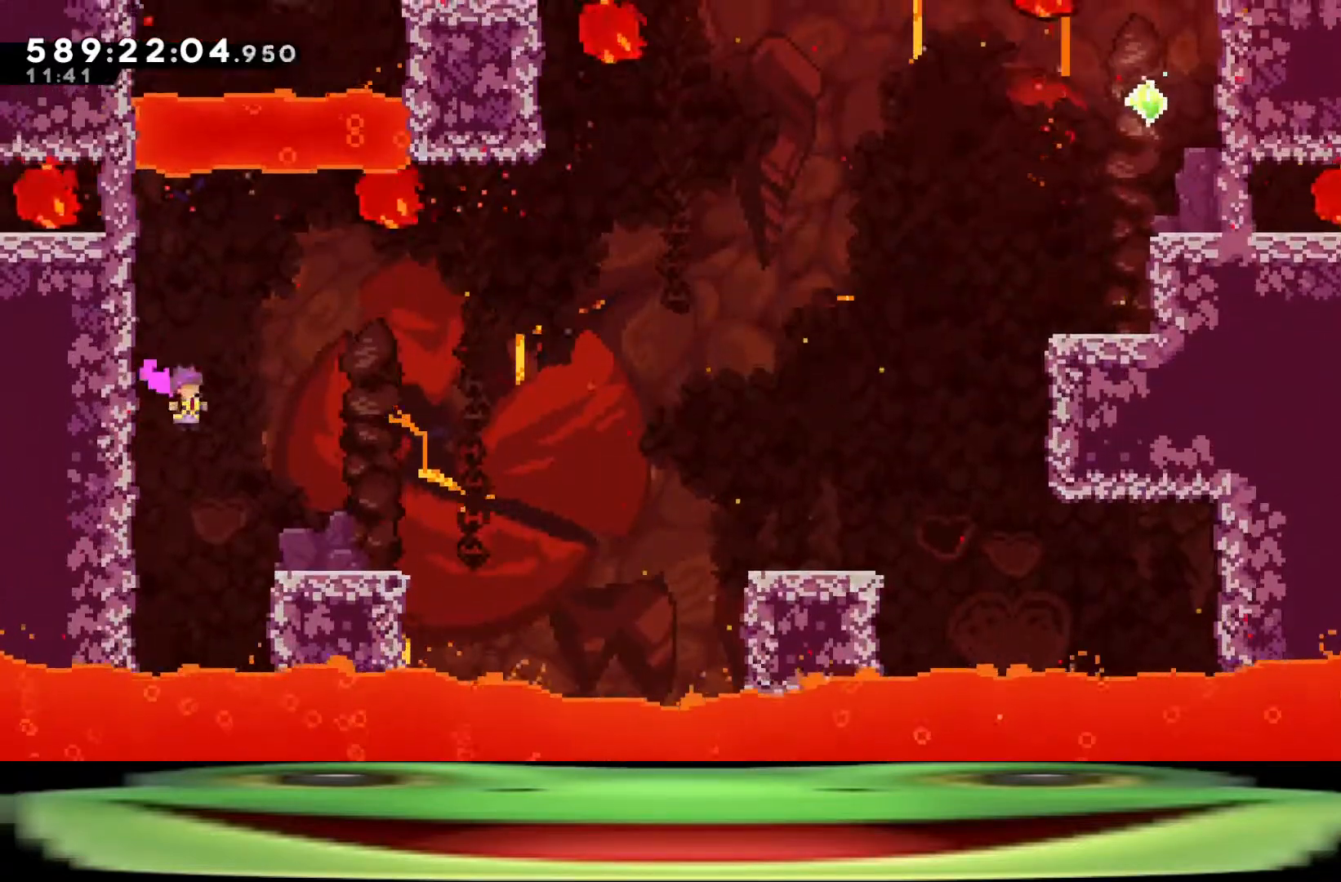
{"keys": ["climb", "d", "w"], "events": []}
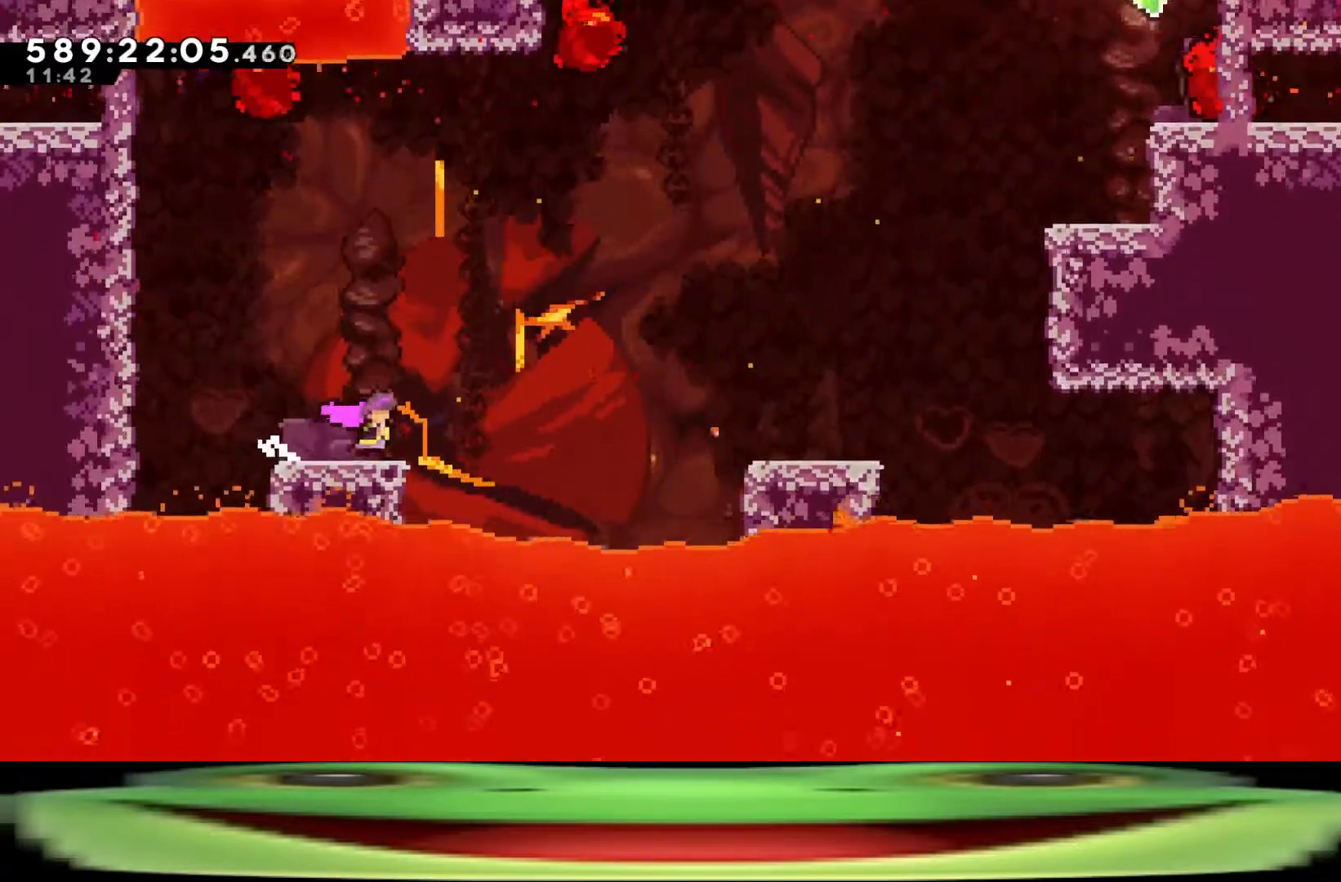
{"keys": ["d", "dash", "jump"], "events": [[117, "climb", "up"], [117, "jump", "down"], [117, "w", "up"], [300, "dash", "down"]]}
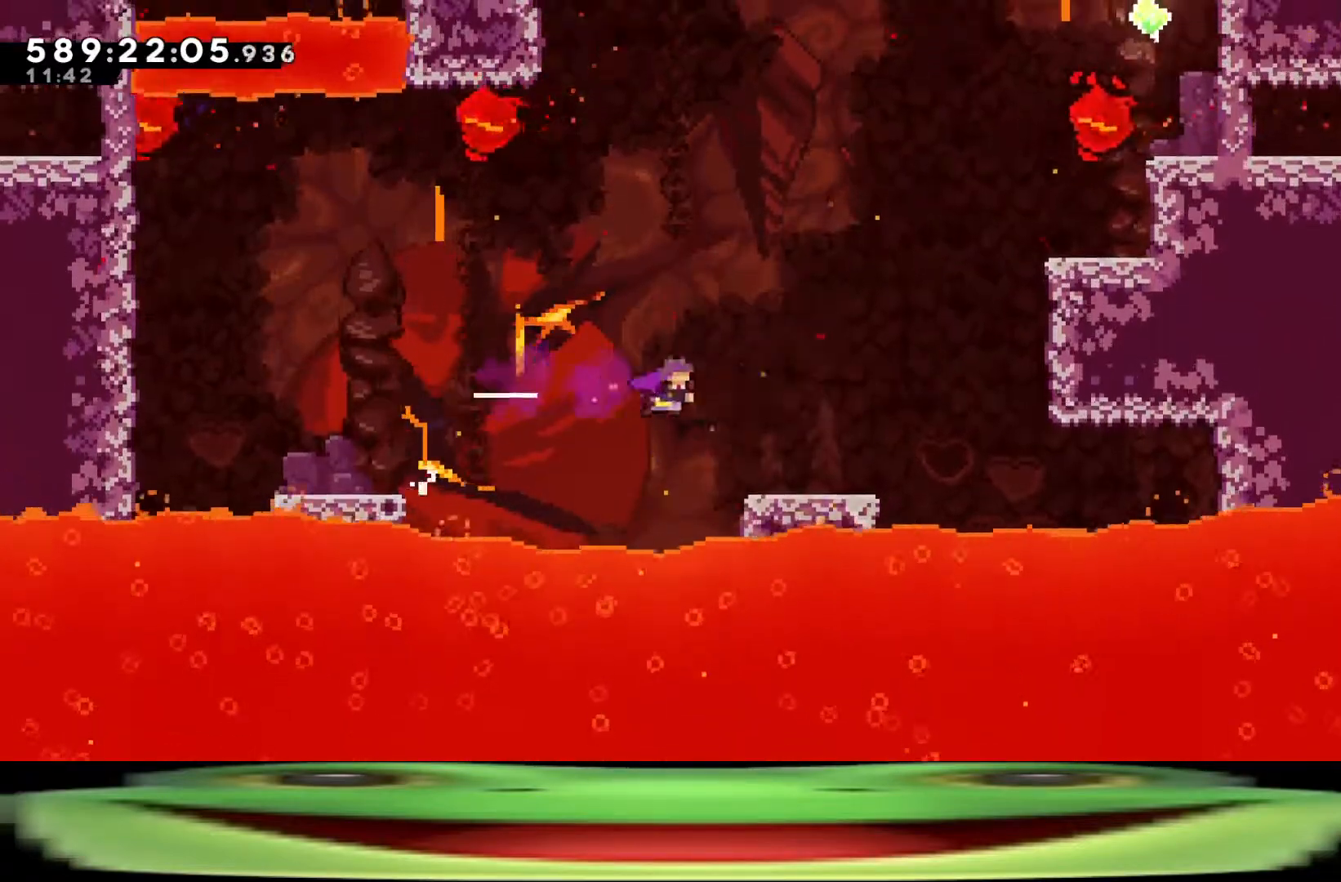
{"keys": ["d", "jump"], "events": [[83, "dash", "up"], [83, "jump", "up"], [500, "jump", "down"]]}
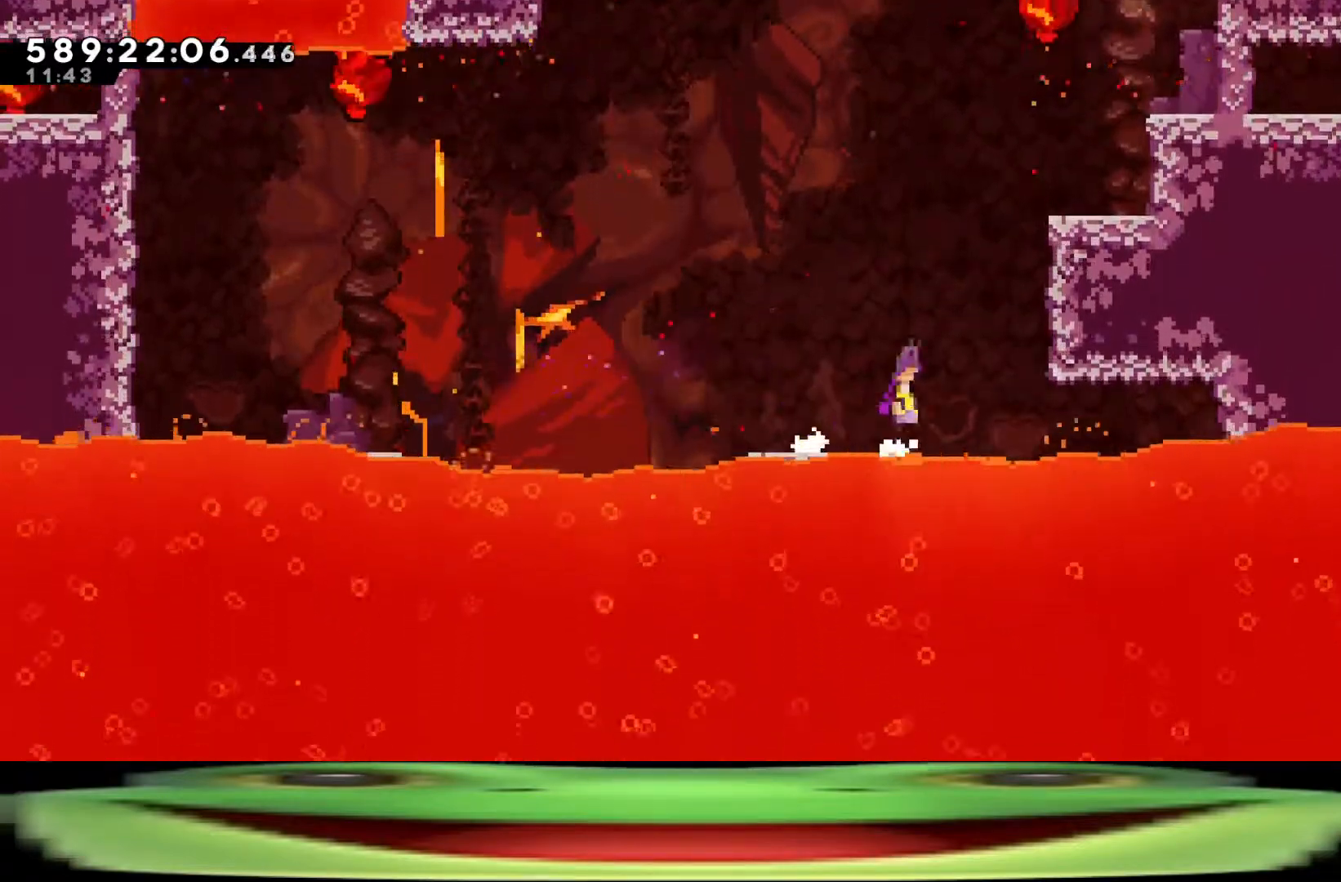
{"keys": ["climb", "d", "jump", "w"], "events": [[100, "climb", "down"], [100, "w", "down"]]}
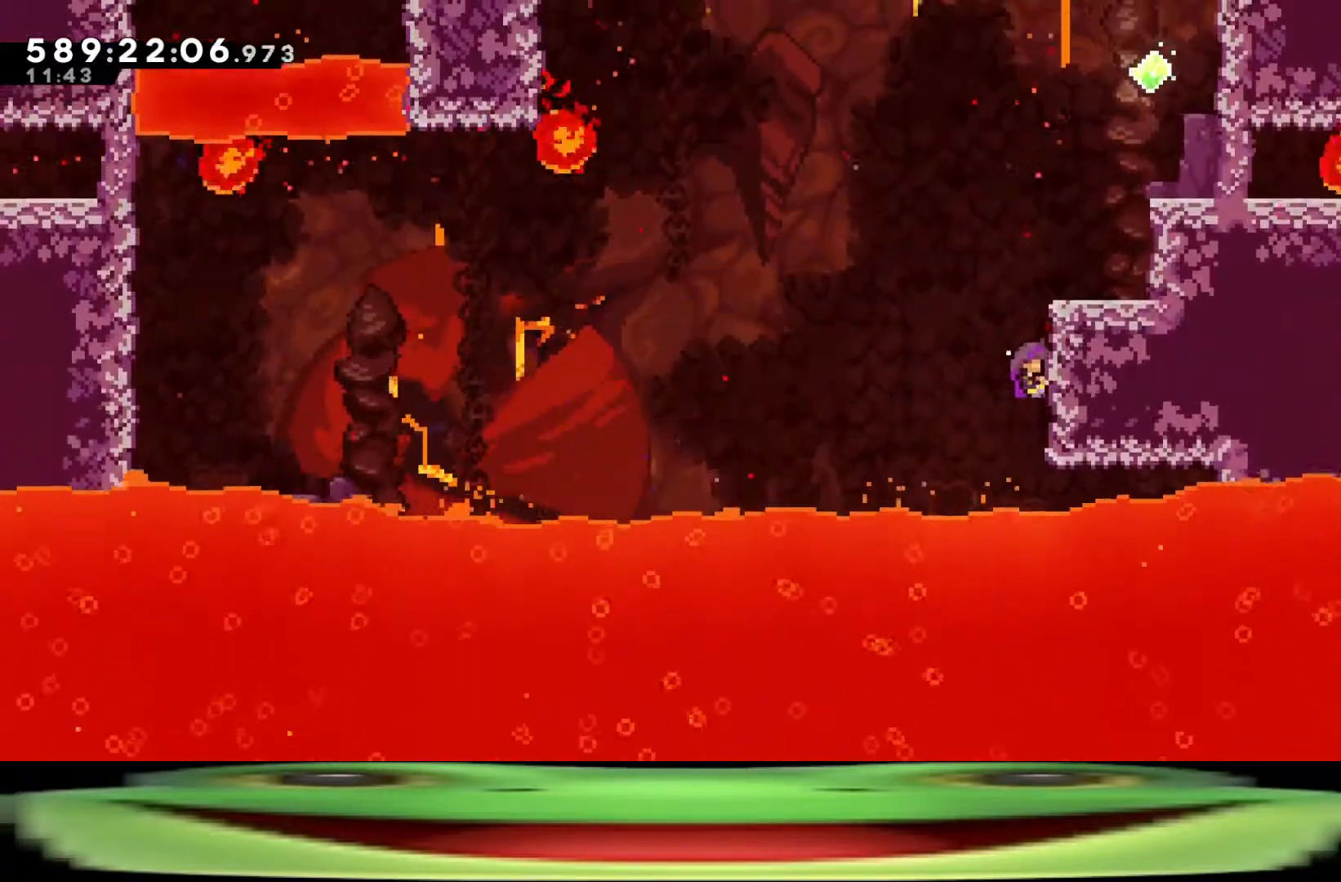
{"keys": ["climb", "d", "jump", "w"], "events": []}
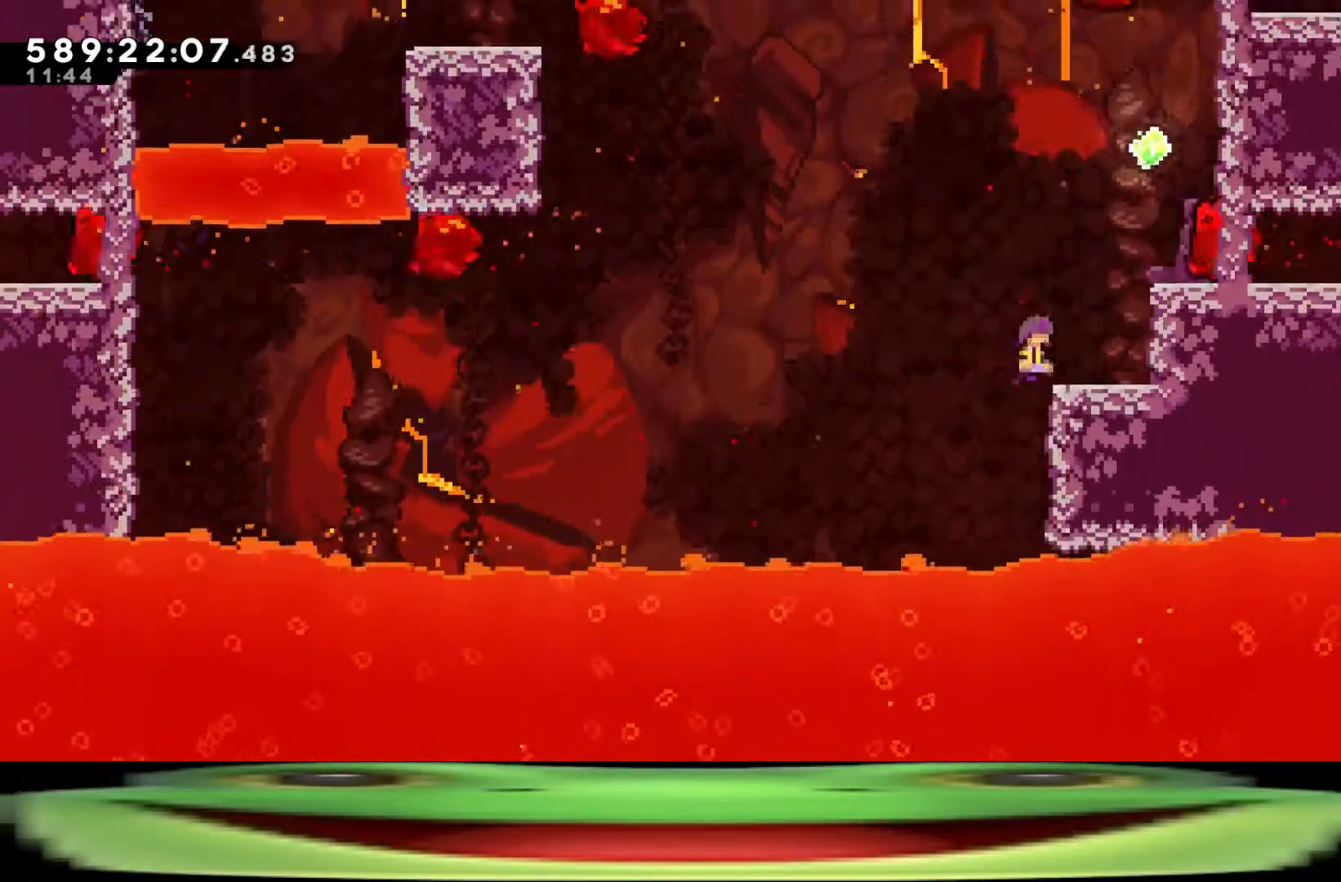
{"keys": ["climb", "d", "jump"], "events": [[317, "w", "up"]]}
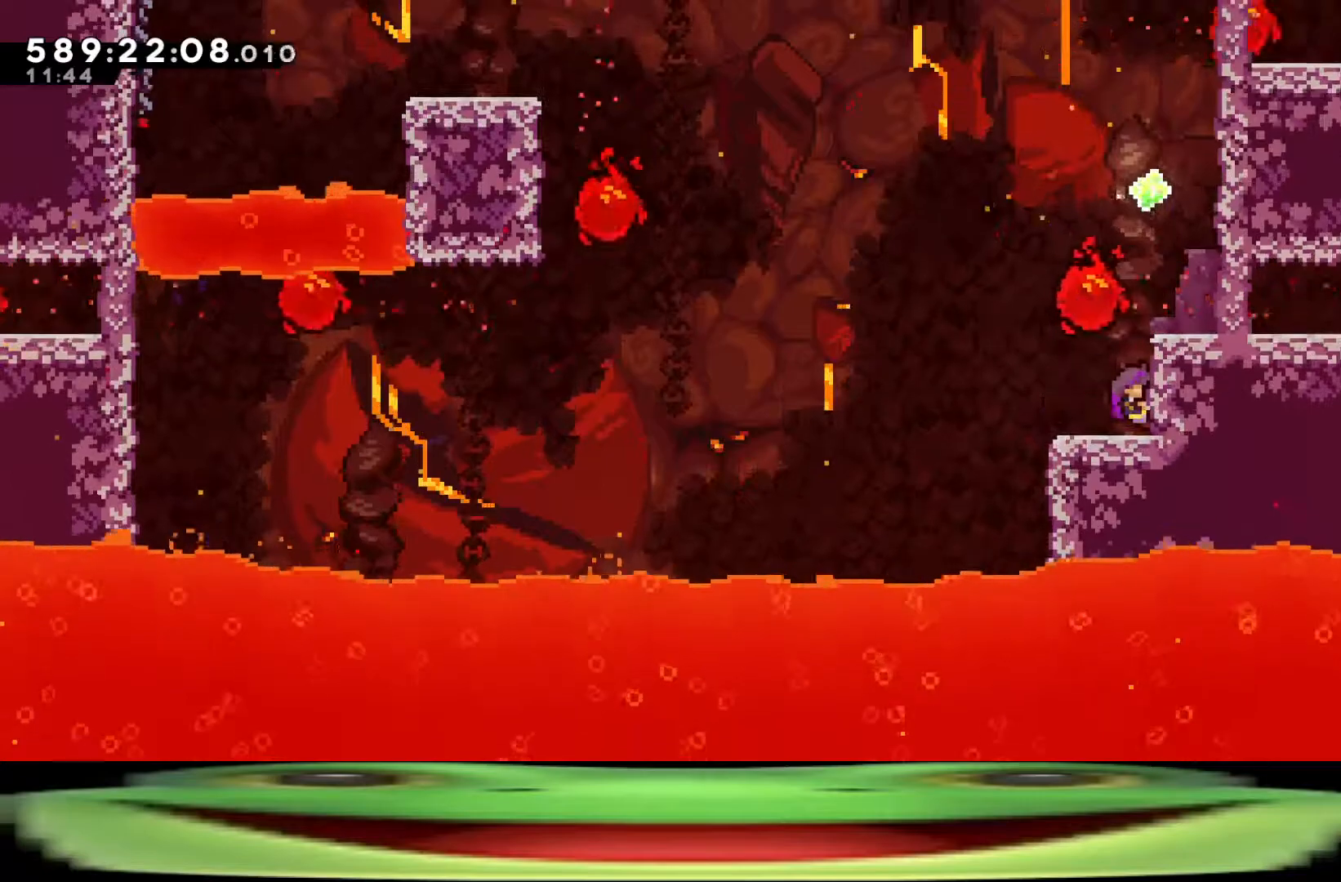
{"keys": ["climb", "dash", "w"], "events": [[200, "d", "up"], [250, "jump", "up"], [433, "dash", "down"], [433, "w", "down"]]}
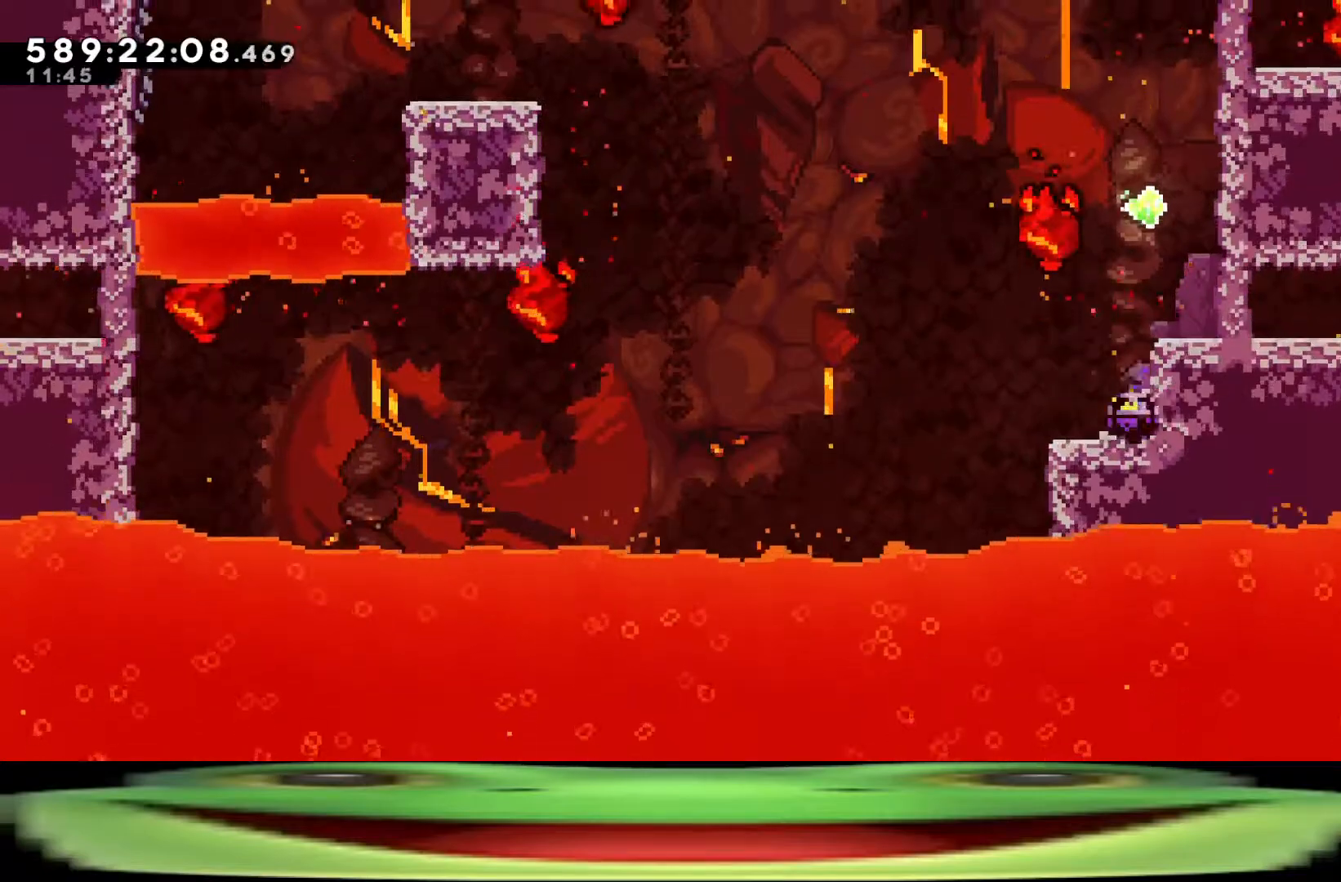
{"keys": ["climb", "d"], "events": [[67, "d", "down"], [250, "w", "up"], [450, "dash", "up"]]}
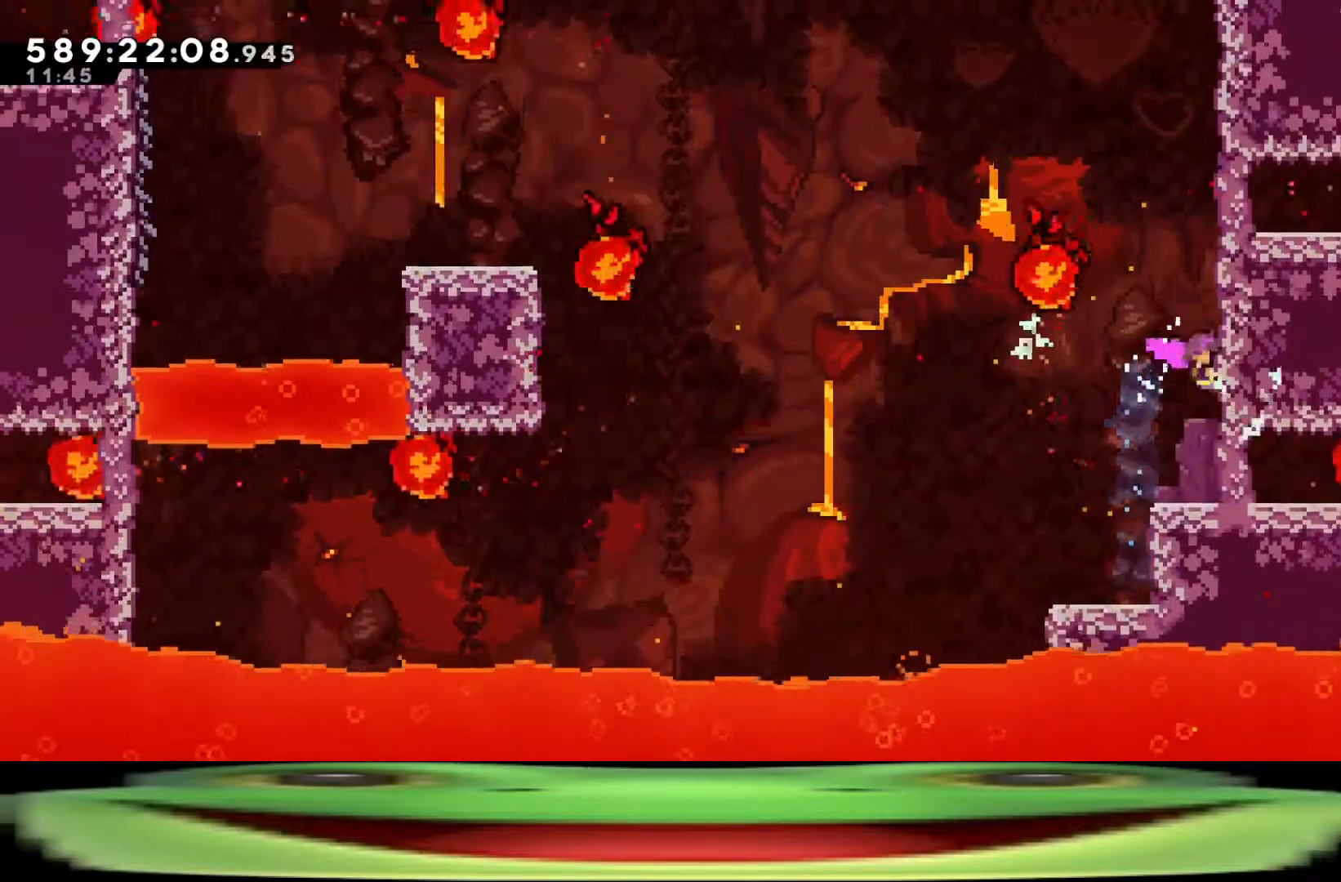
{"keys": ["climb", "d", "jump"], "events": [[50, "jump", "down"], [317, "jump", "up"], [367, "jump", "down"]]}
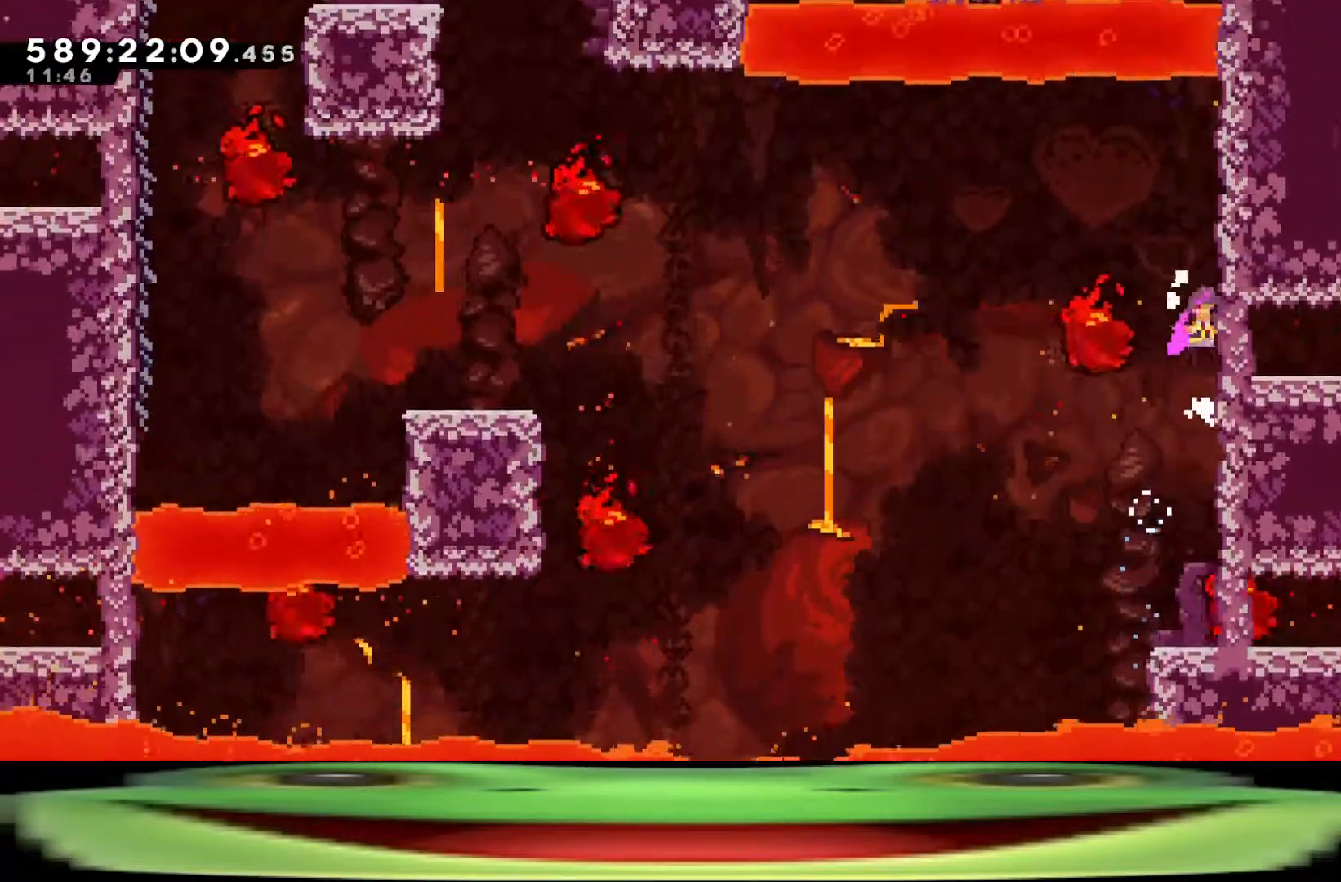
{"keys": ["a", "climb", "jump"], "events": [[50, "d", "up"], [283, "jump", "up"], [383, "a", "down"], [417, "jump", "down"]]}
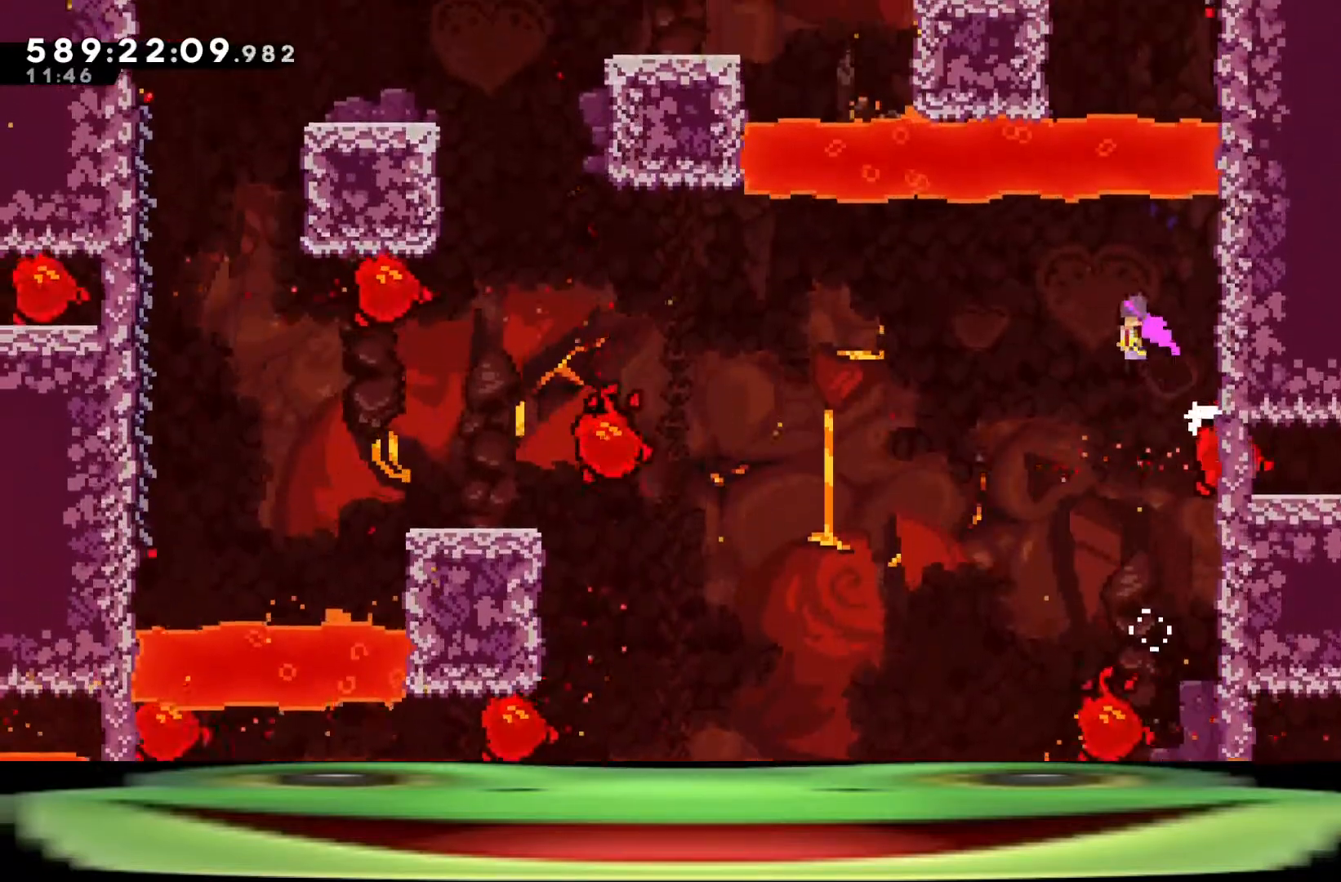
{"keys": ["a", "climb", "dash", "jump", "w"], "events": [[400, "dash", "down"], [400, "w", "down"]]}
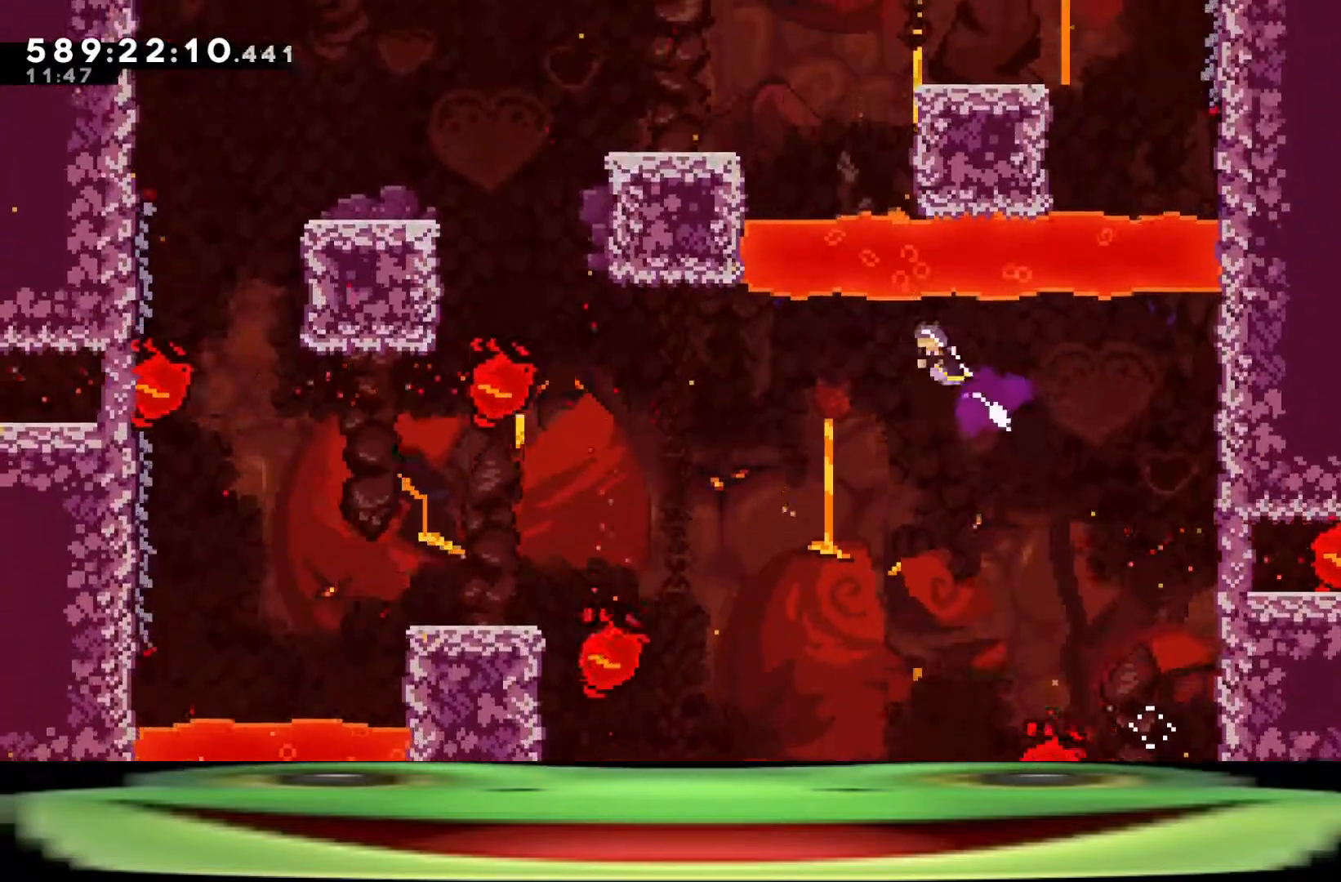
{"keys": ["a", "climb", "dash", "jump", "w"], "events": [[83, "dash", "up"], [367, "dash", "down"]]}
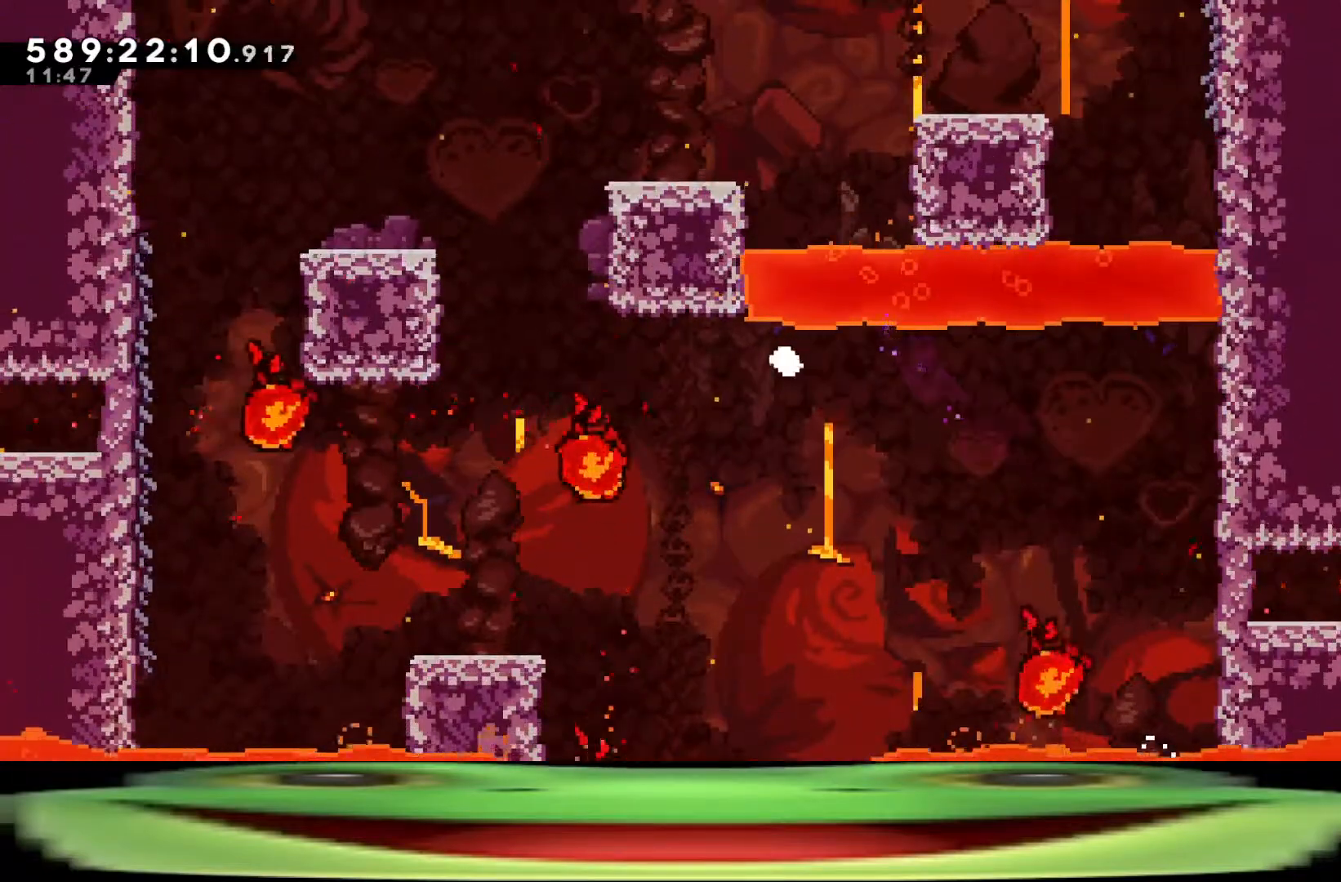
{"keys": [], "events": [[133, "dash", "up"], [183, "jump", "up"], [233, "a", "up"], [233, "jump", "down"], [233, "w", "up"], [333, "jump", "up"], [383, "jump", "down"], [433, "climb", "up"], [467, "jump", "up"]]}
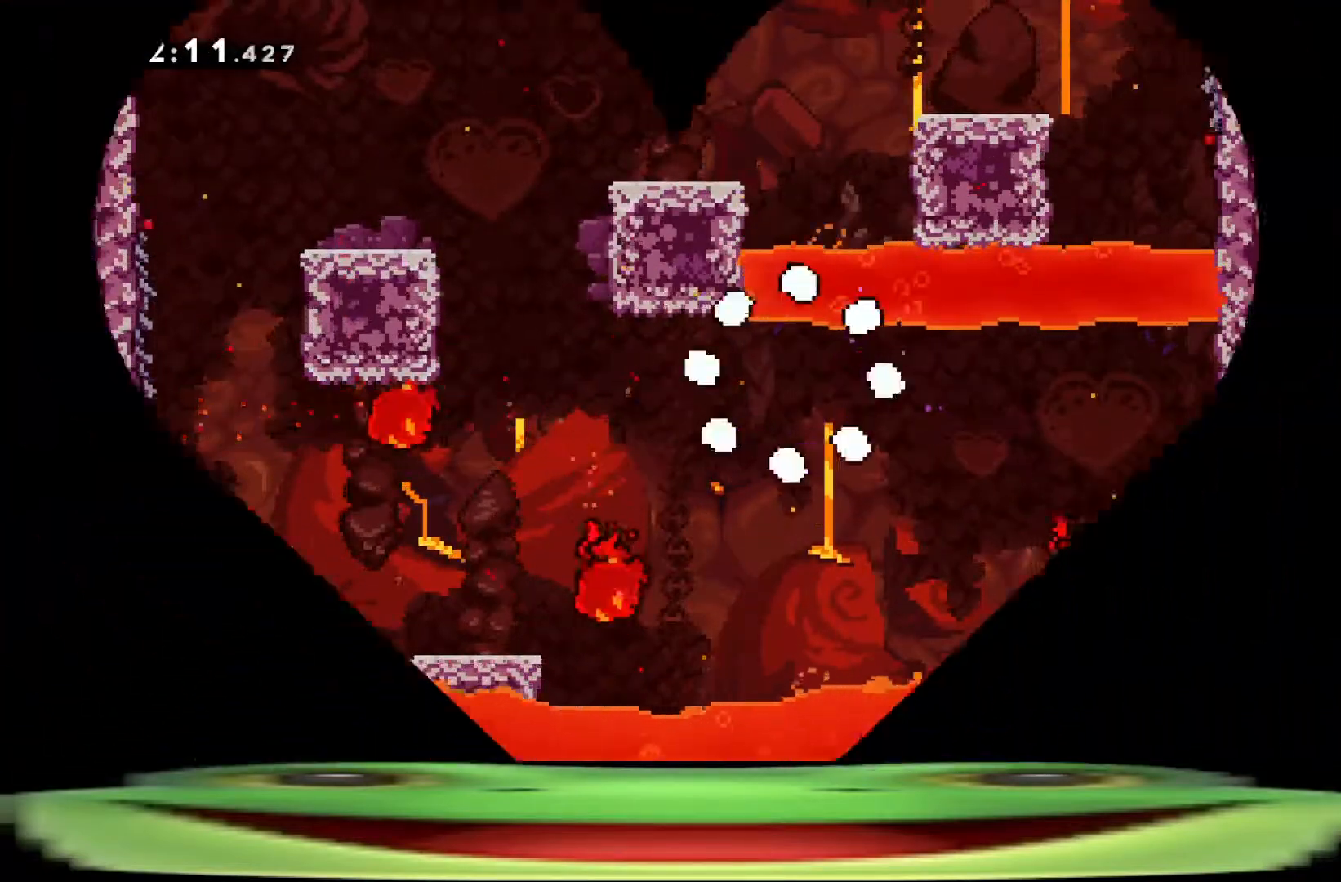
{"keys": [], "events": [[17, "jump", "down"], [117, "jump", "up"], [167, "jump", "down"], [250, "jump", "up"]]}
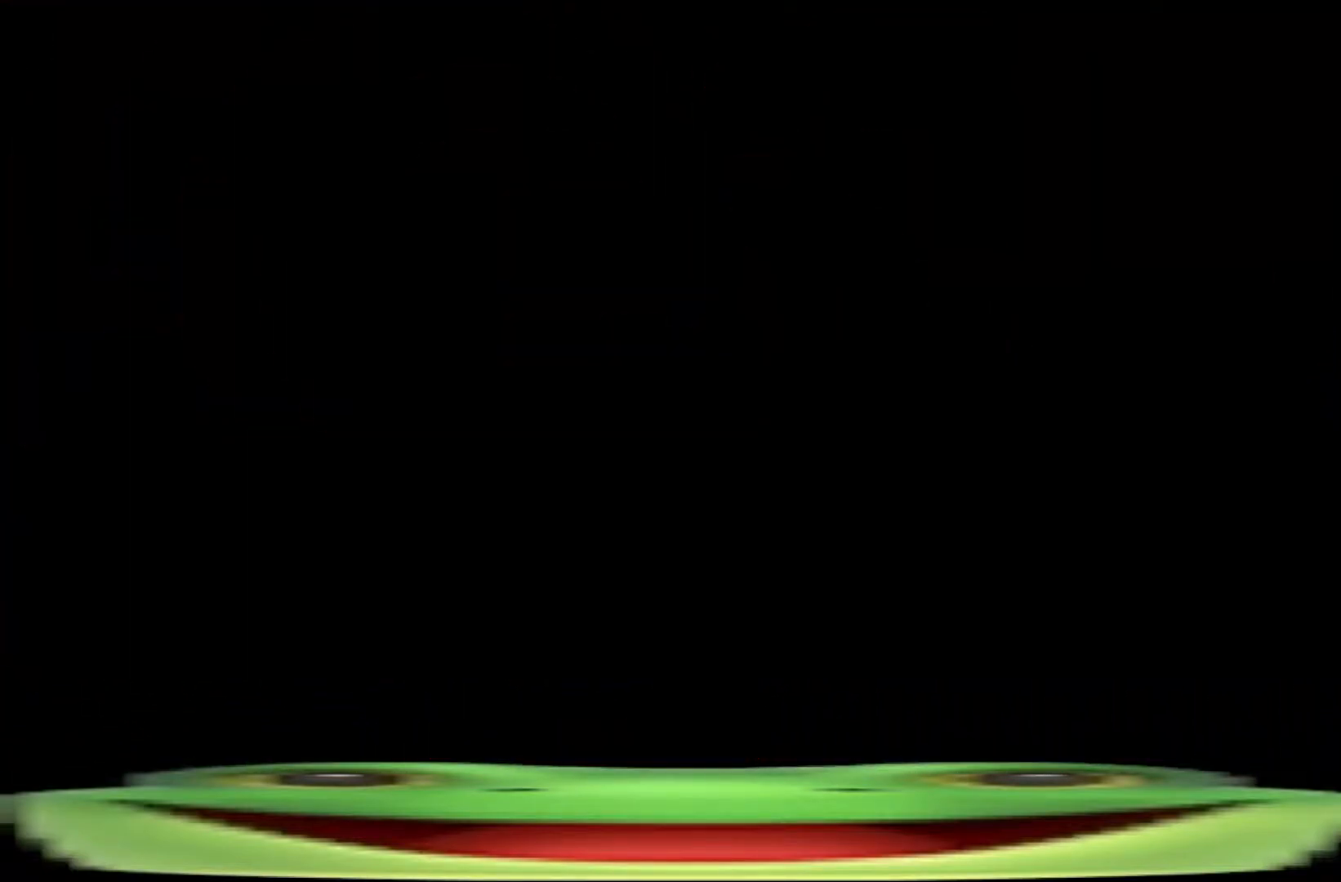
{"keys": ["a", "climb", "jump", "w"], "events": [[133, "a", "down"], [133, "climb", "down"], [133, "w", "down"], [500, "jump", "down"]]}
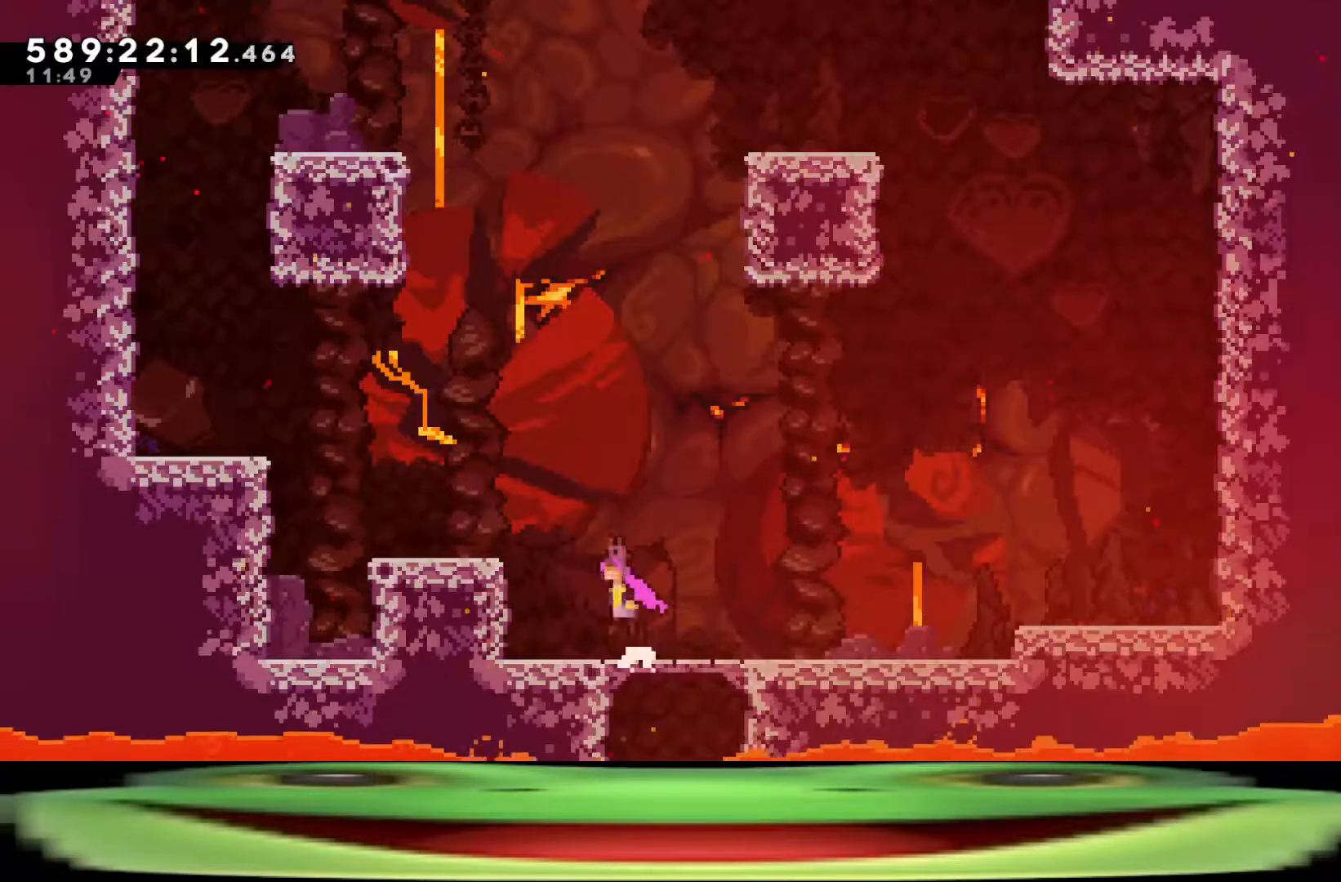
{"keys": ["a", "climb", "jump", "w"], "events": []}
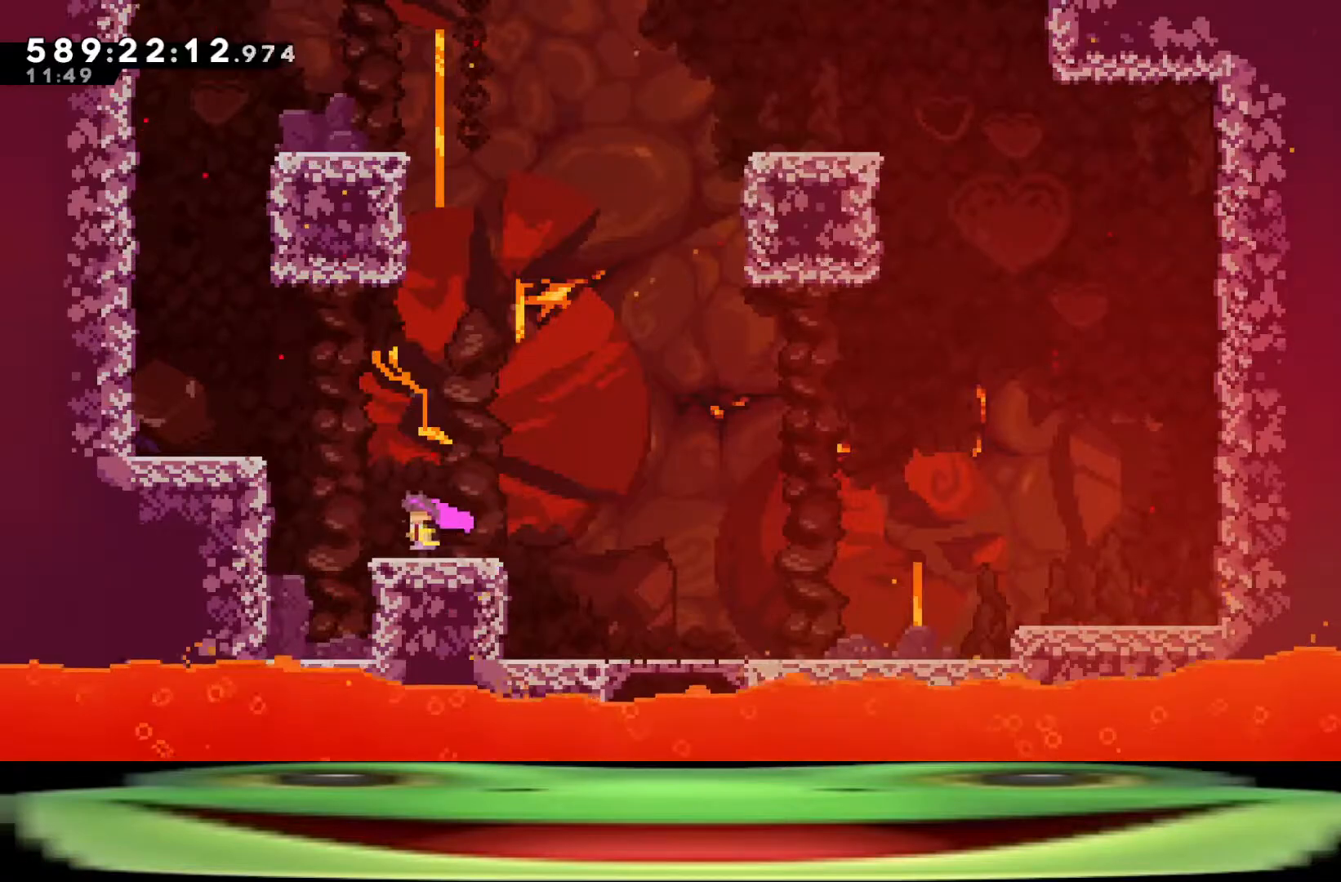
{"keys": ["a", "climb", "jump", "w"], "events": []}
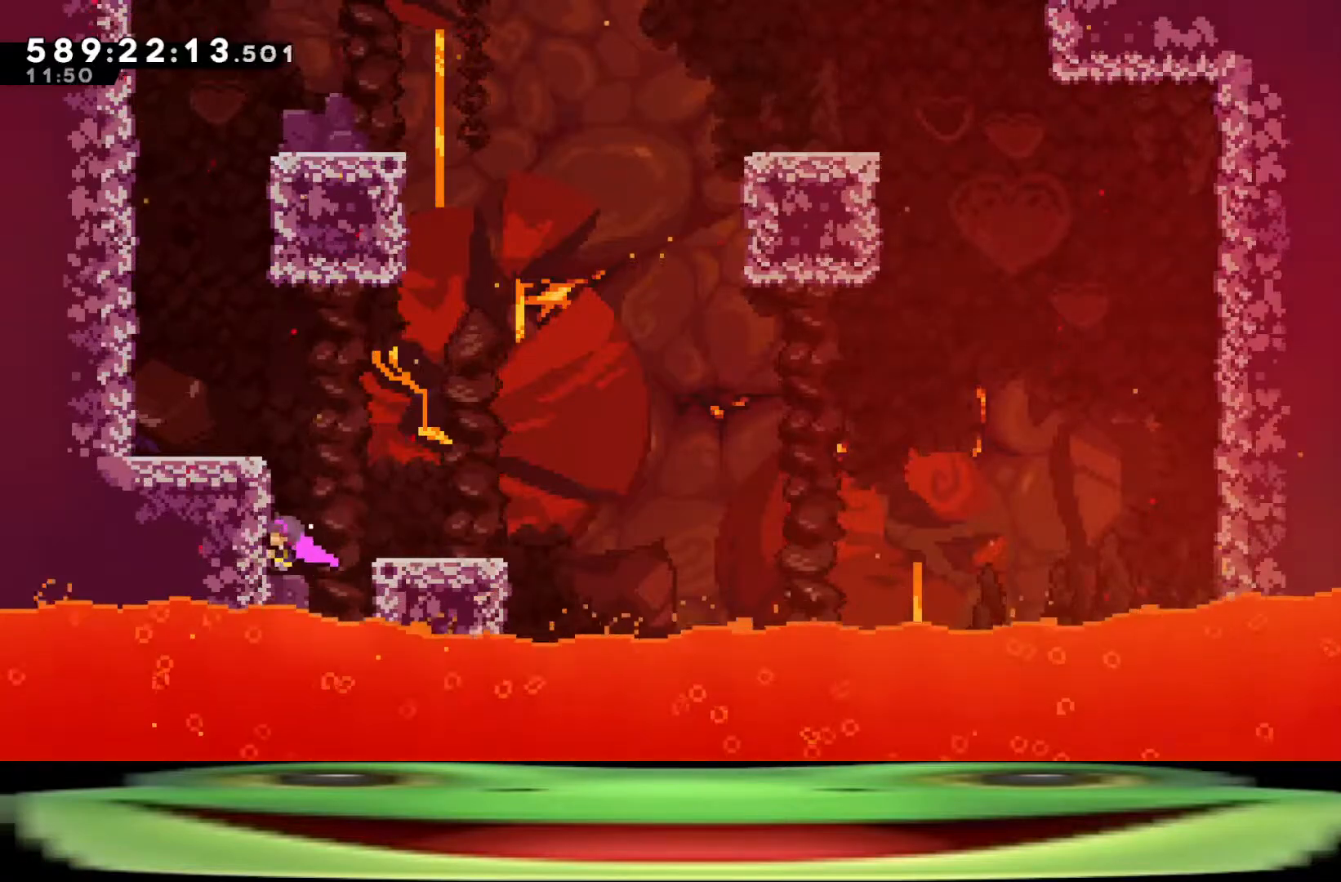
{"keys": ["jump"], "events": [[233, "a", "up"], [233, "climb", "up"], [233, "jump", "up"], [233, "w", "up"], [283, "pause", "down"], [317, "demo", "down"], [417, "pause", "up"], [450, "demo", "up"], [500, "jump", "down"]]}
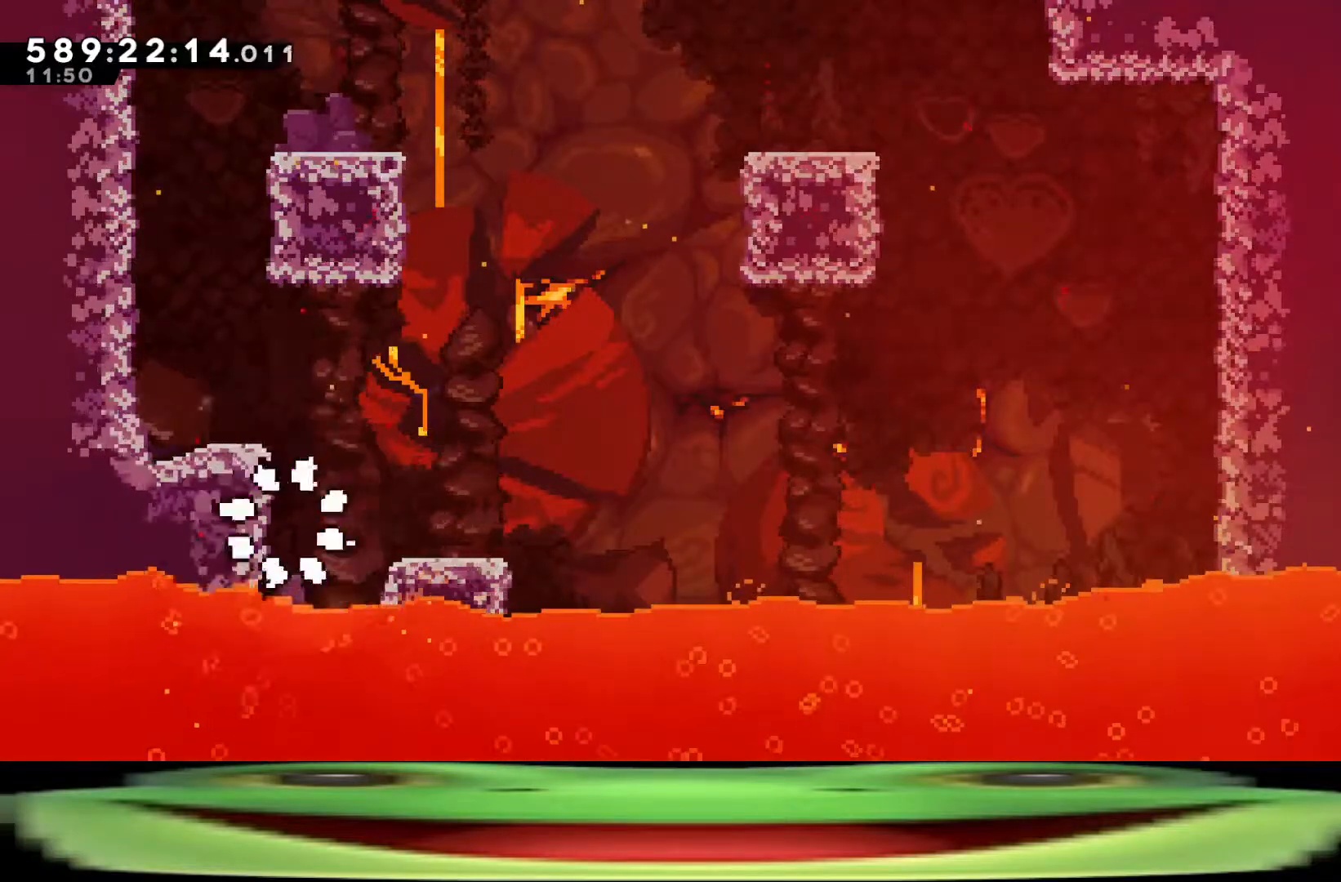
{"keys": ["jump"], "events": [[100, "jump", "up"], [150, "jump", "down"], [233, "jump", "up"], [283, "jump", "down"], [383, "jump", "up"], [433, "jump", "down"]]}